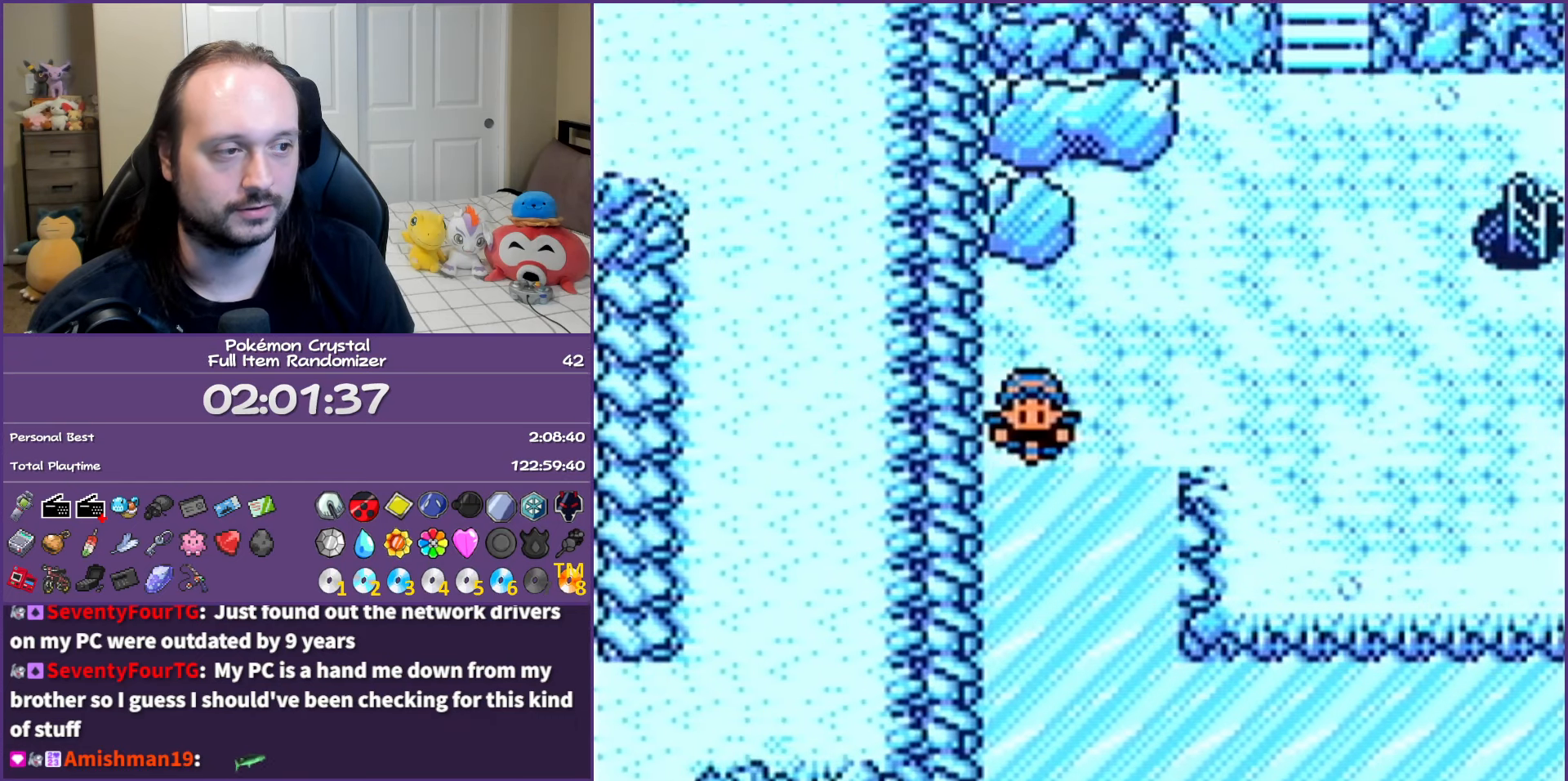
Gameplay with a controller (Nintendo layout); each line is a JSON object with the inputs held at the frame after it. "events" lists button and stick changes between this image and that frame as [ms after this image, input, new state], when the widget could be followed in between. Not read: L3 R3.
{"buttons": [], "events": [[217, "DPAD_DOWN", "up"], [350, "START", "down"], [467, "START", "up"]]}
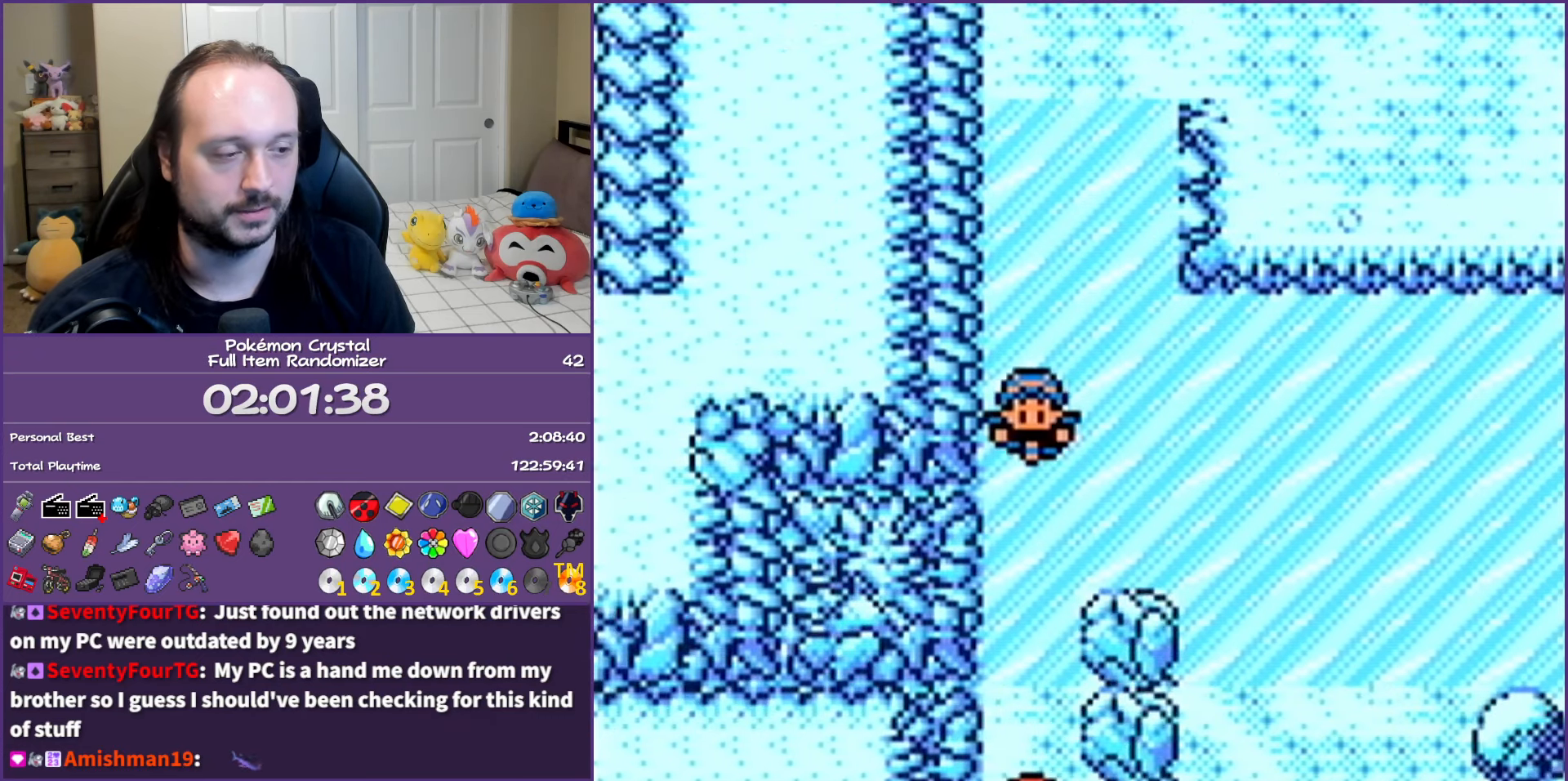
{"buttons": ["START"], "events": [[83, "START", "down"], [150, "START", "up"], [267, "START", "down"], [333, "START", "up"], [500, "START", "down"]]}
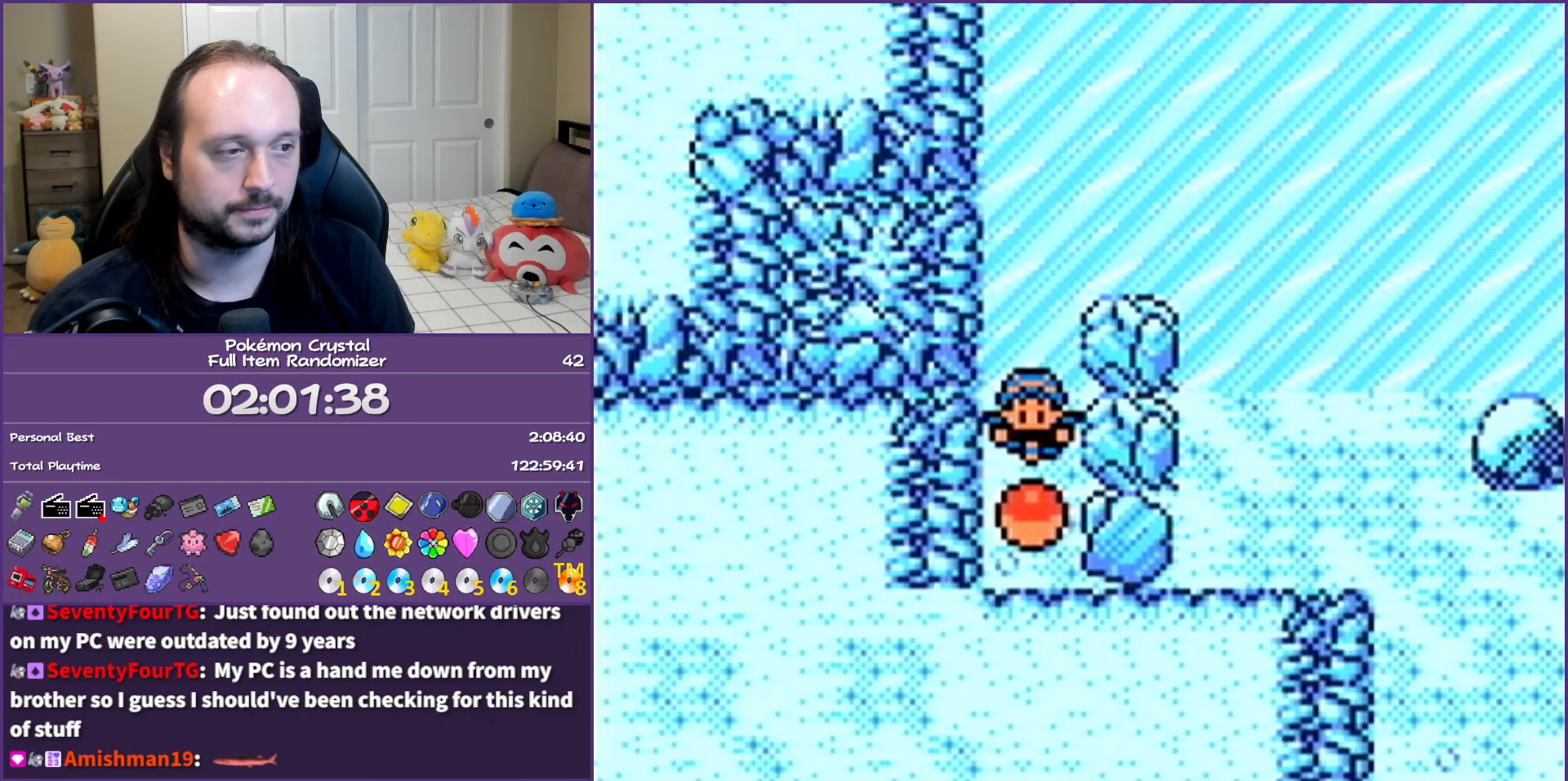
{"buttons": [], "events": [[100, "START", "up"]]}
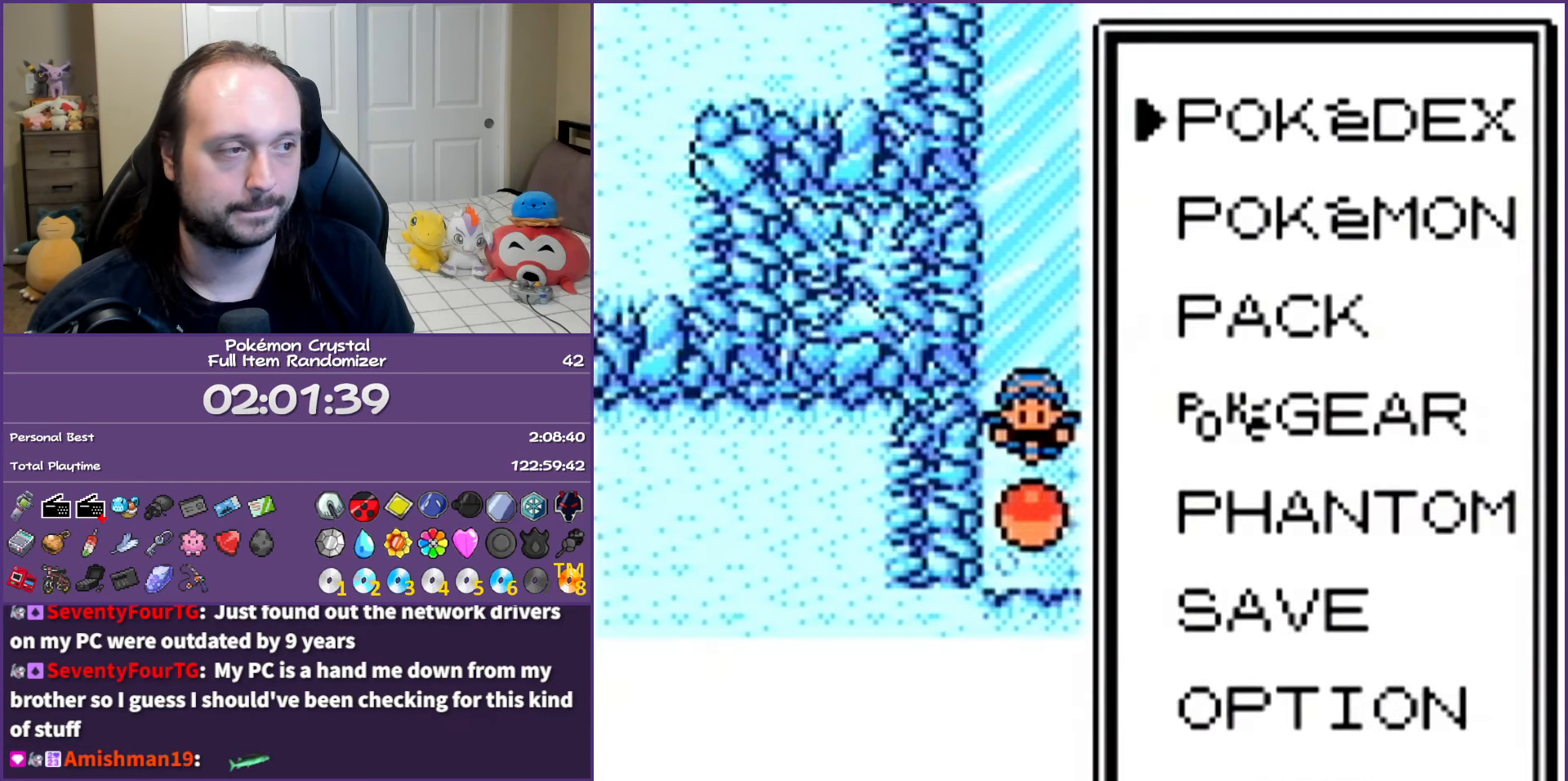
{"buttons": [], "events": [[100, "DPAD_DOWN", "down"], [150, "DPAD_DOWN", "up"], [250, "DPAD_DOWN", "down"], [350, "DPAD_DOWN", "up"], [400, "A", "down"], [483, "A", "up"]]}
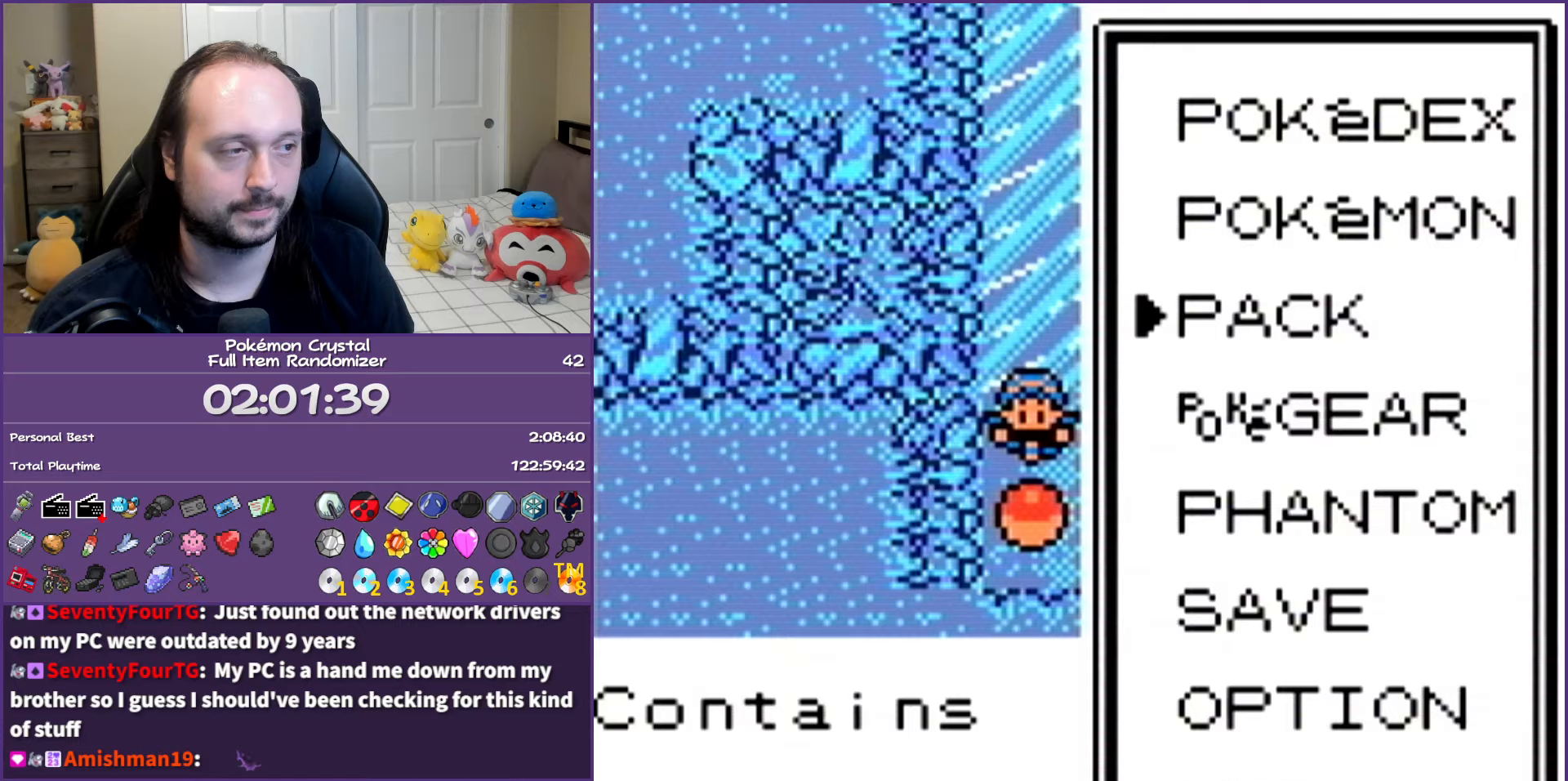
{"buttons": ["DPAD_DOWN"], "events": [[50, "DPAD_DOWN", "down"]]}
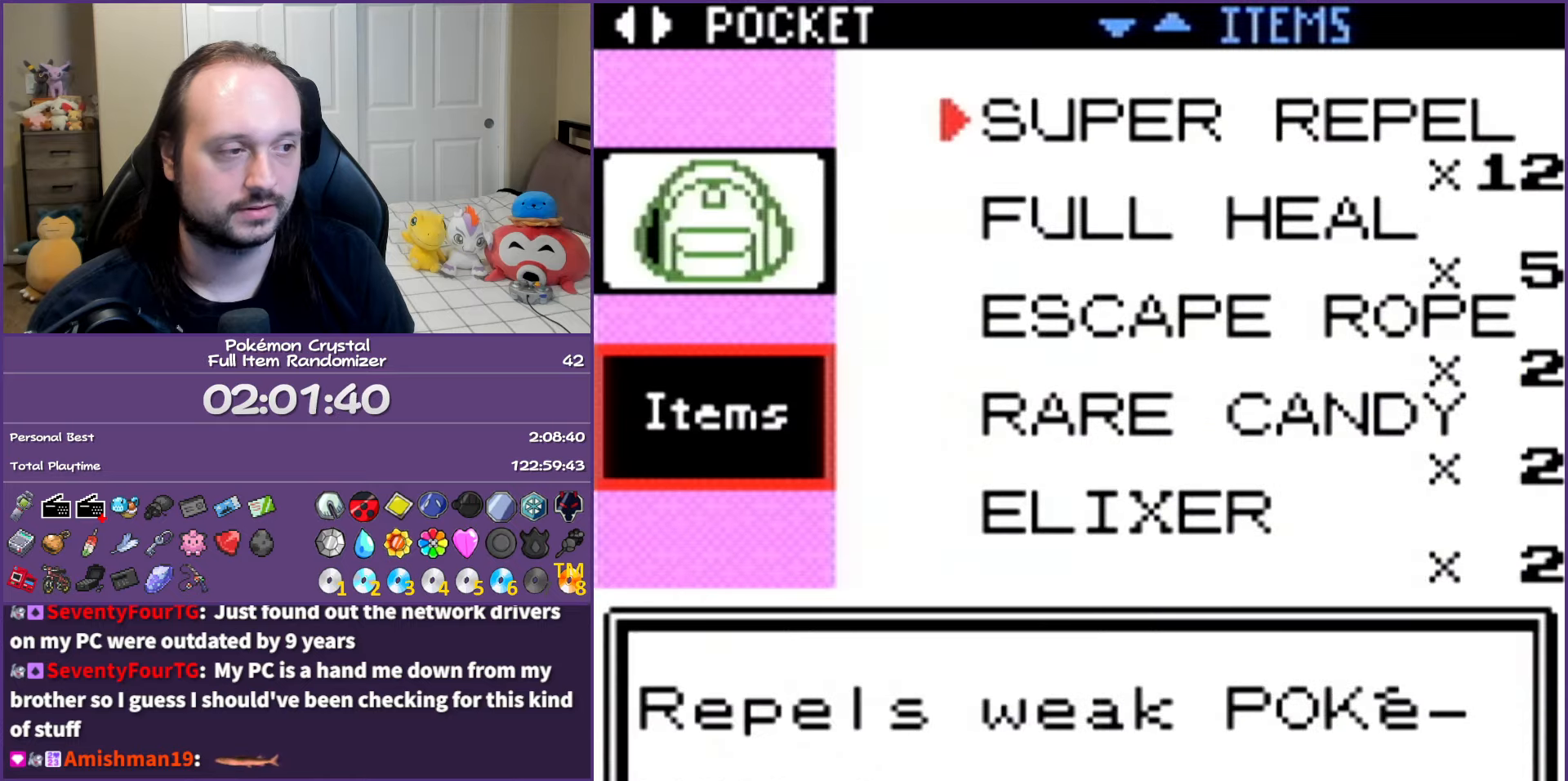
{"buttons": ["DPAD_DOWN"], "events": []}
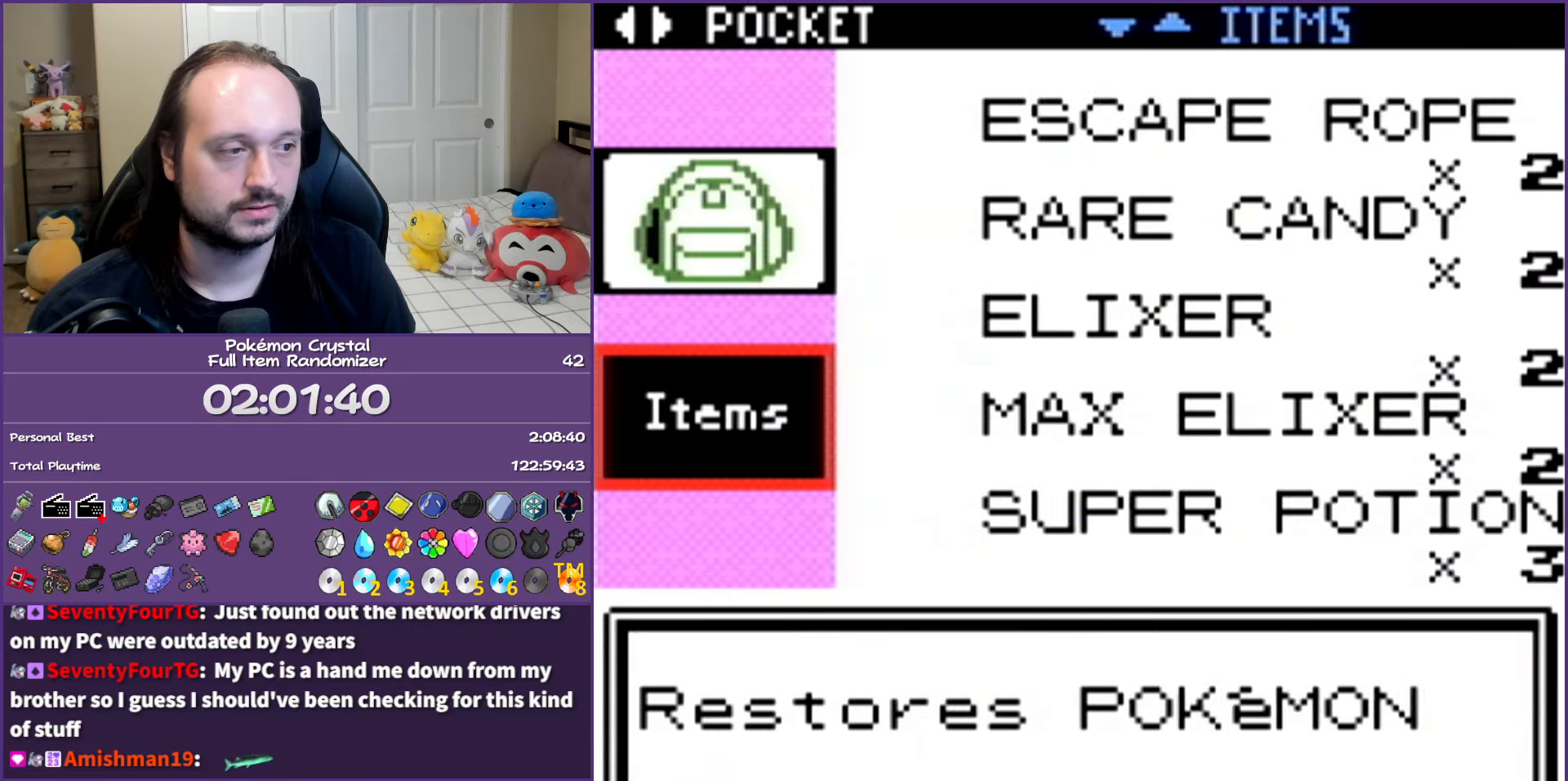
{"buttons": ["DPAD_DOWN"], "events": []}
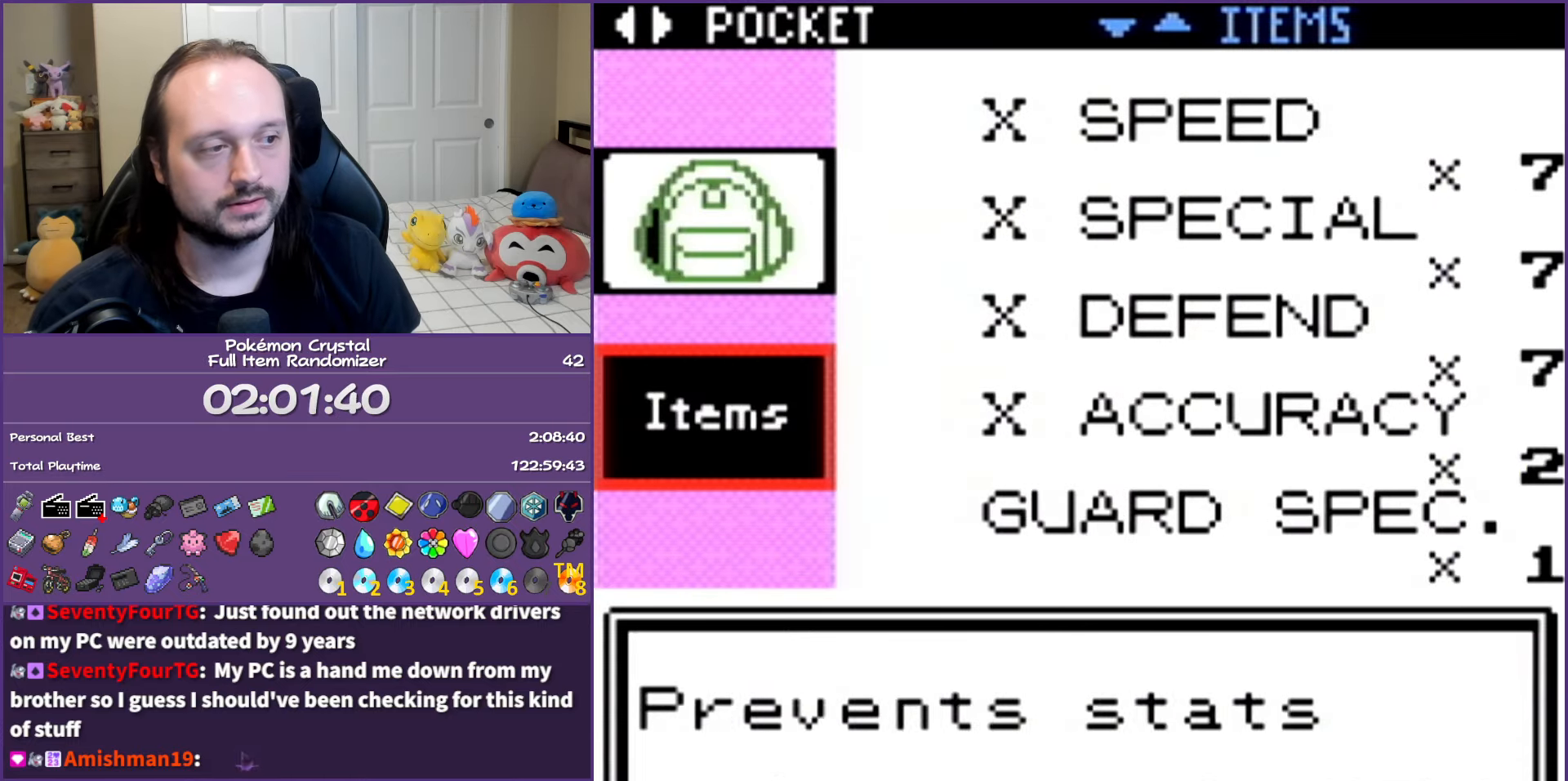
{"buttons": ["DPAD_DOWN"], "events": []}
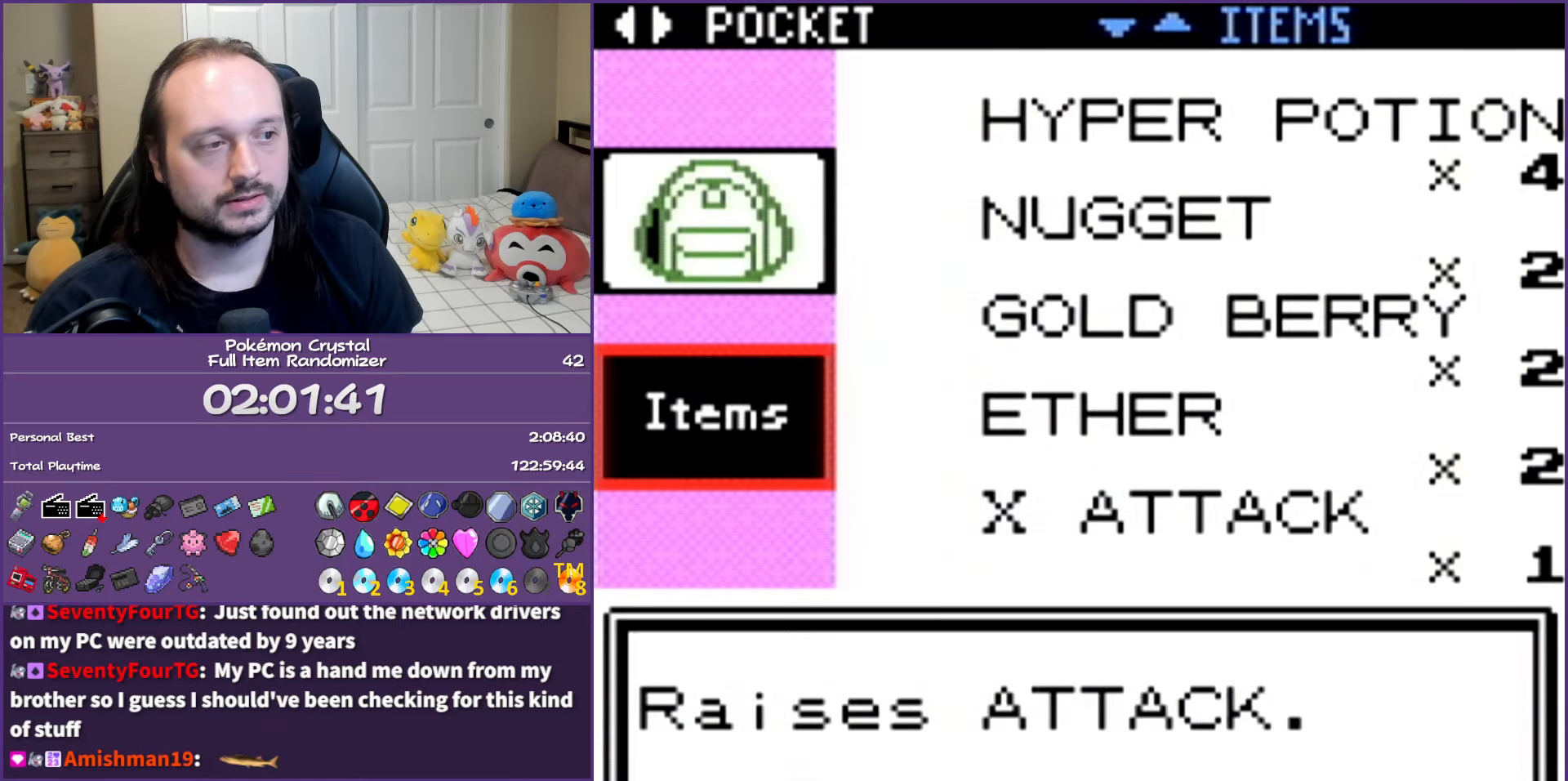
{"buttons": [], "events": [[267, "DPAD_DOWN", "up"]]}
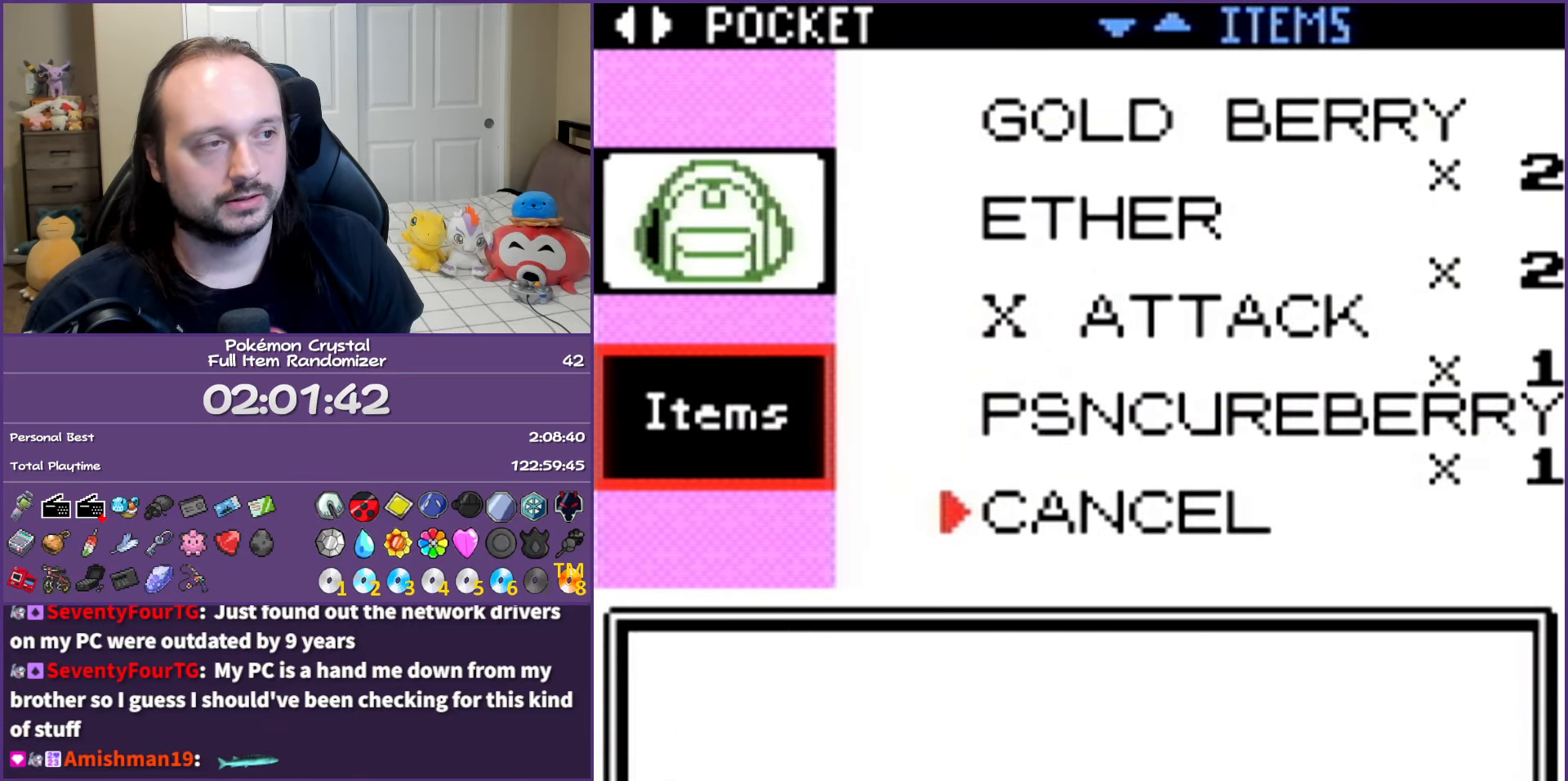
{"buttons": [], "events": [[133, "DPAD_UP", "down"], [250, "DPAD_UP", "up"], [300, "DPAD_UP", "down"], [400, "DPAD_UP", "up"]]}
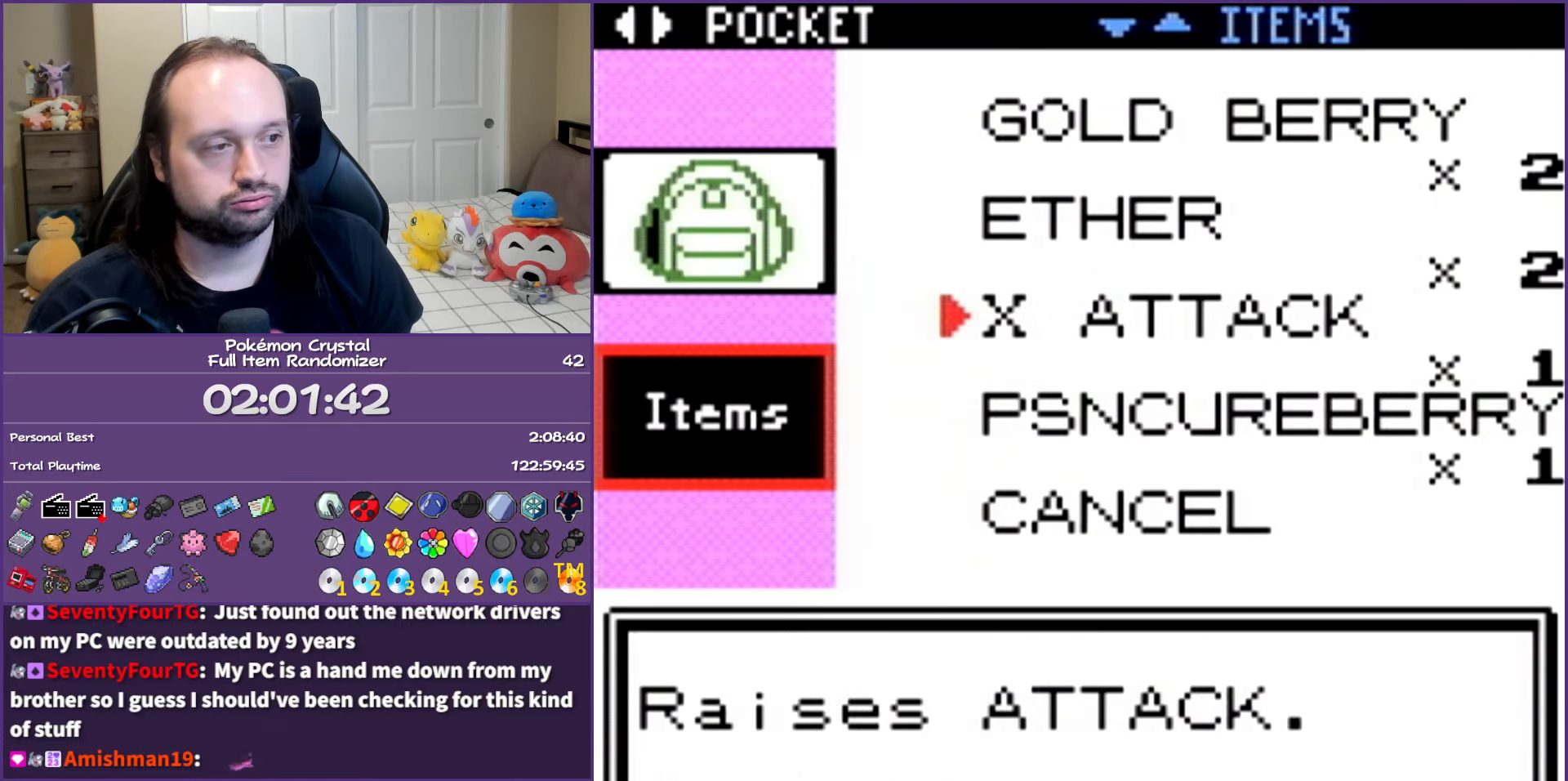
{"buttons": [], "events": [[150, "DPAD_DOWN", "down"], [217, "DPAD_DOWN", "up"]]}
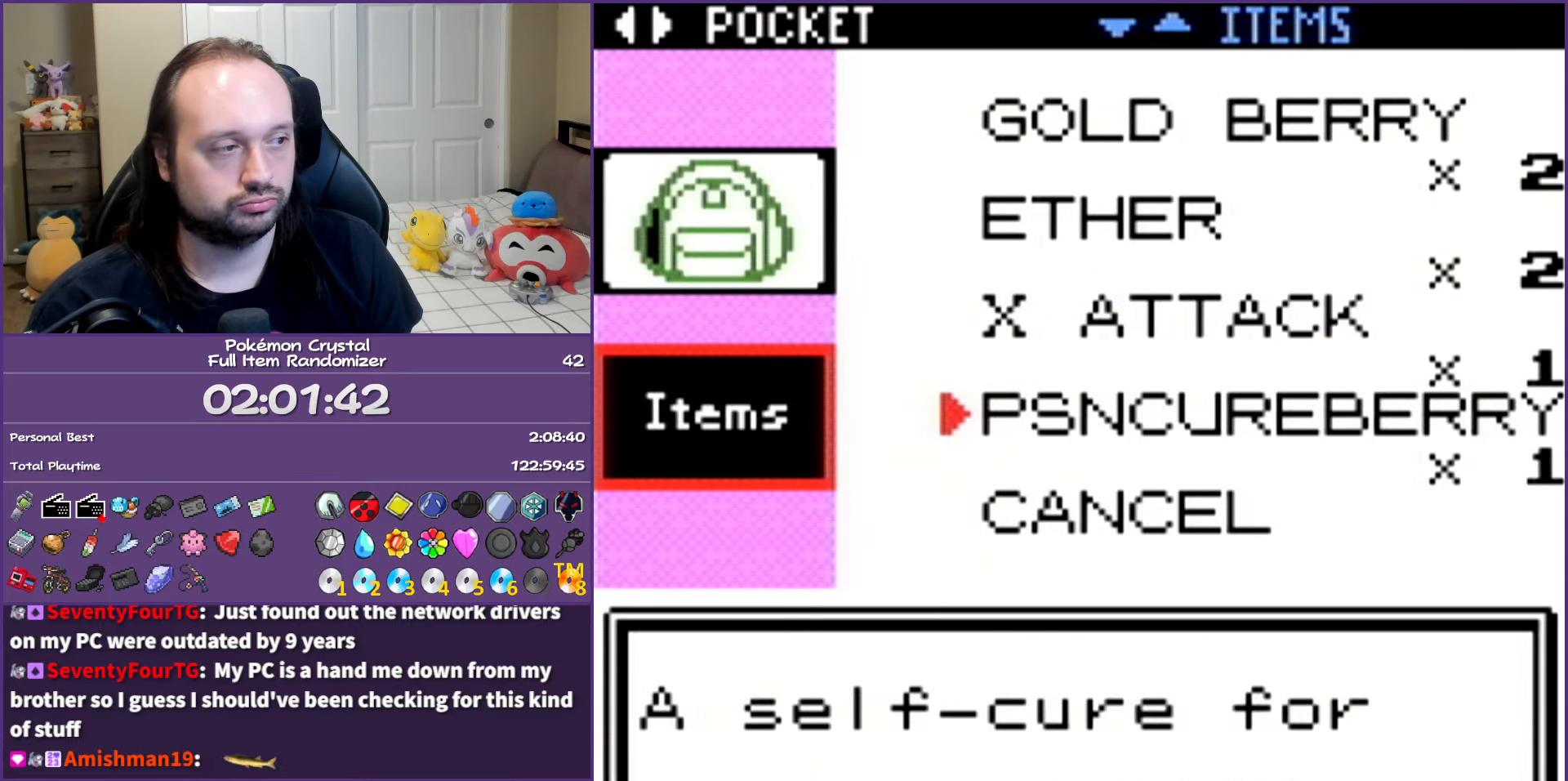
{"buttons": [], "events": [[83, "A", "down"], [183, "A", "up"], [183, "DPAD_DOWN", "down"], [300, "DPAD_DOWN", "up"], [367, "DPAD_DOWN", "down"], [500, "DPAD_DOWN", "up"]]}
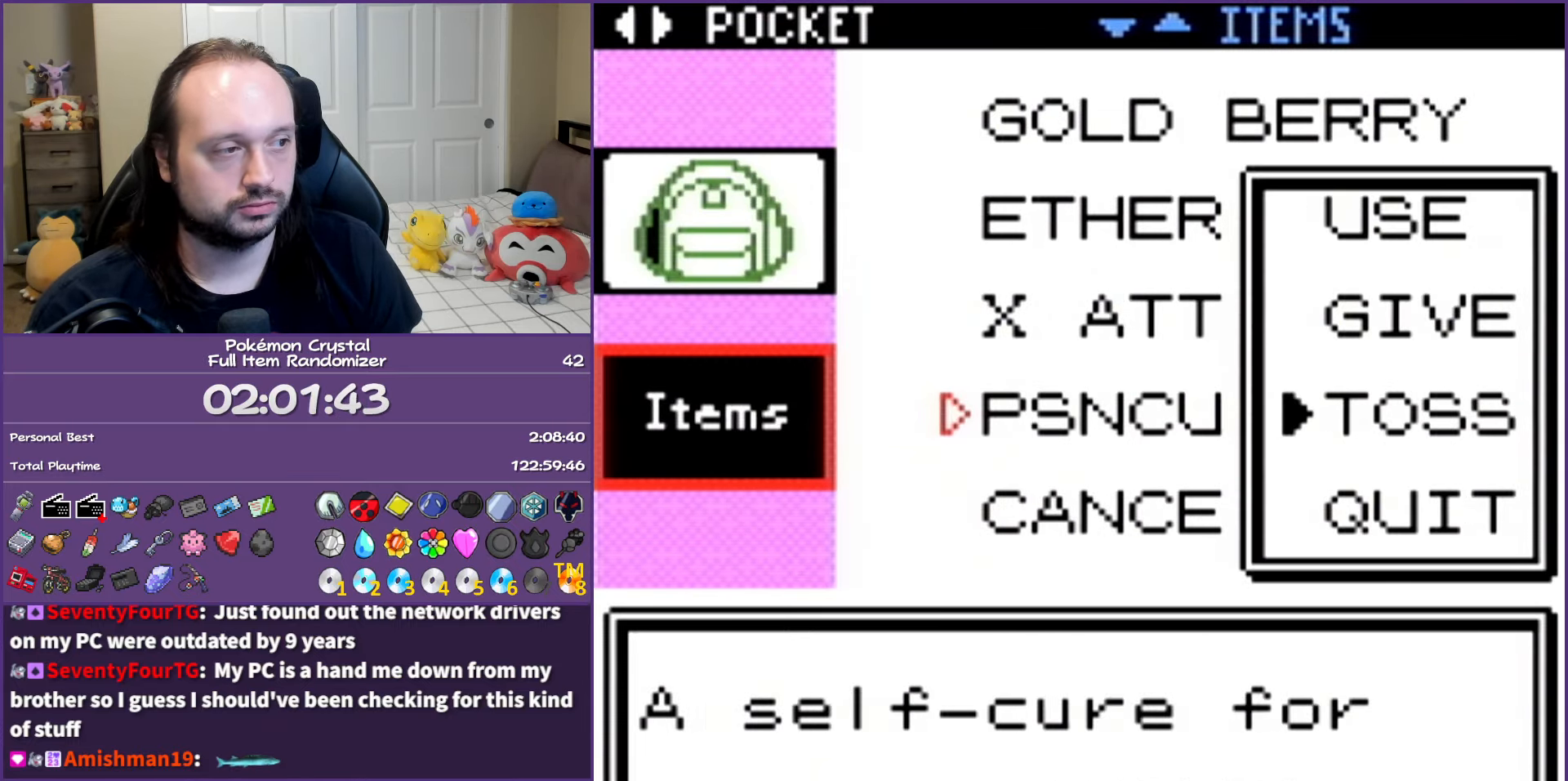
{"buttons": [], "events": [[50, "A", "down"], [183, "A", "up"], [233, "DPAD_DOWN", "down"], [333, "DPAD_DOWN", "up"], [367, "A", "down"], [467, "A", "up"]]}
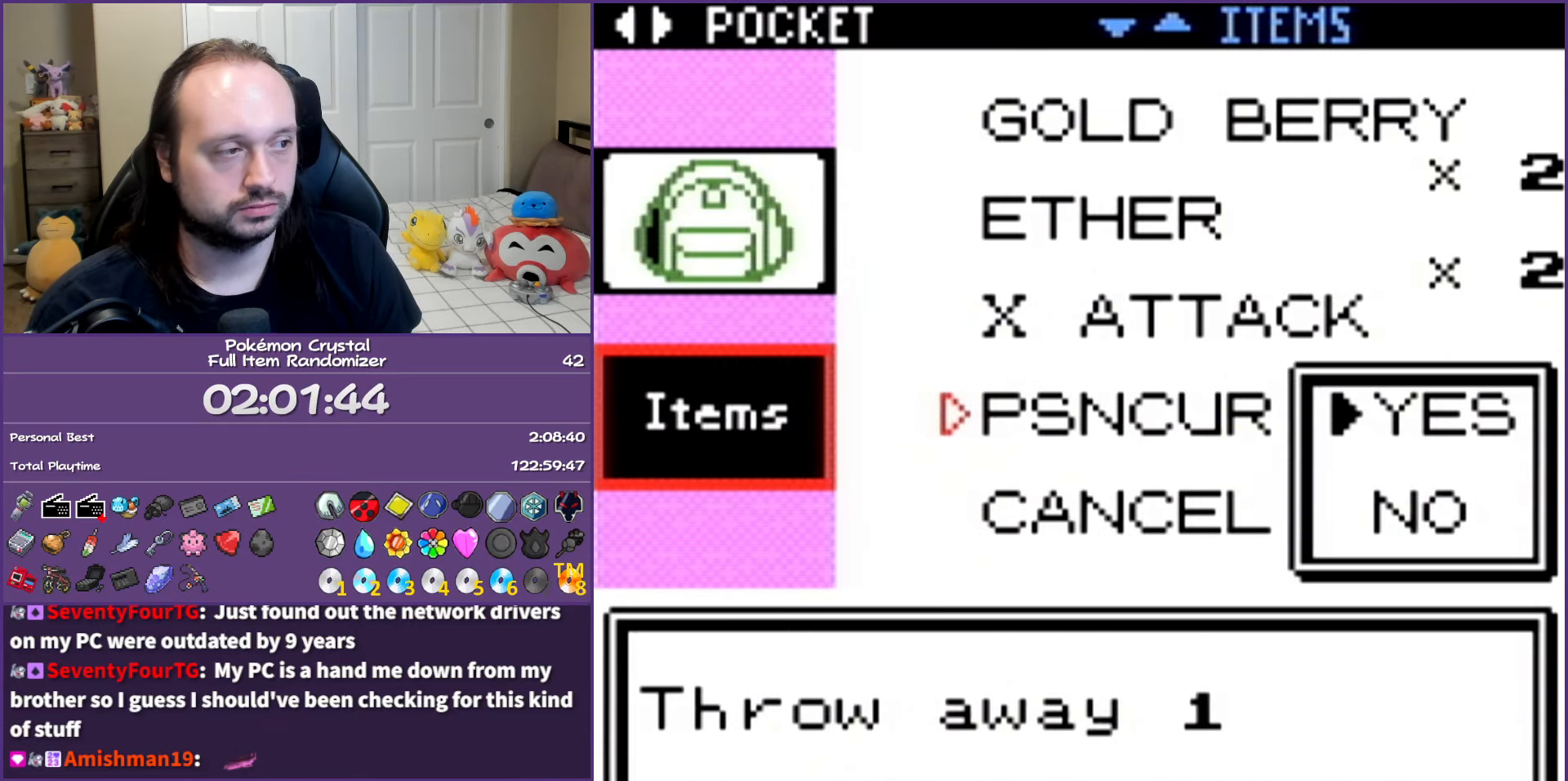
{"buttons": [], "events": [[50, "A", "down"], [150, "A", "up"], [300, "A", "down"], [433, "A", "up"]]}
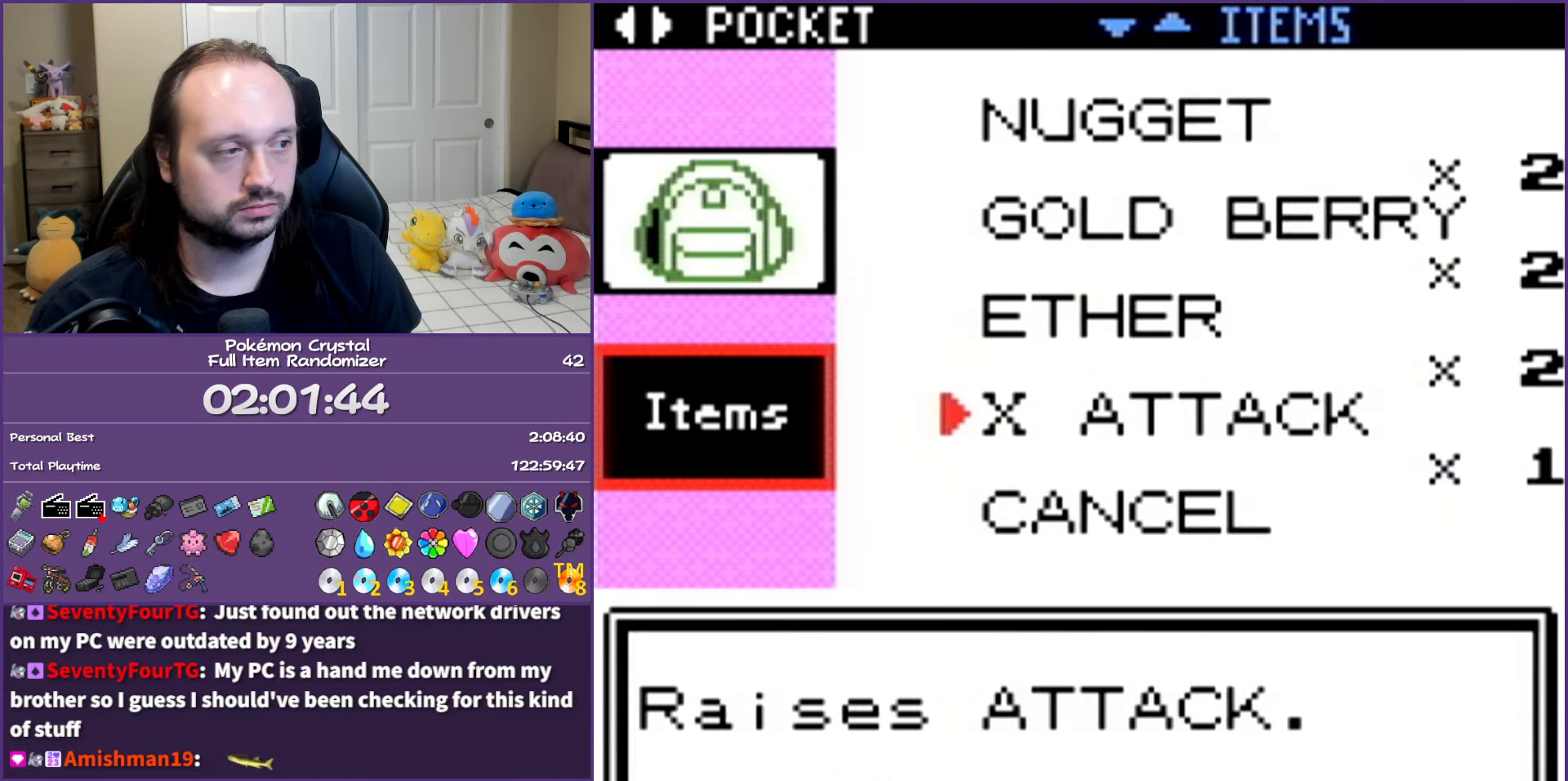
{"buttons": [], "events": [[233, "B", "down"], [333, "B", "up"], [417, "B", "down"], [500, "B", "up"]]}
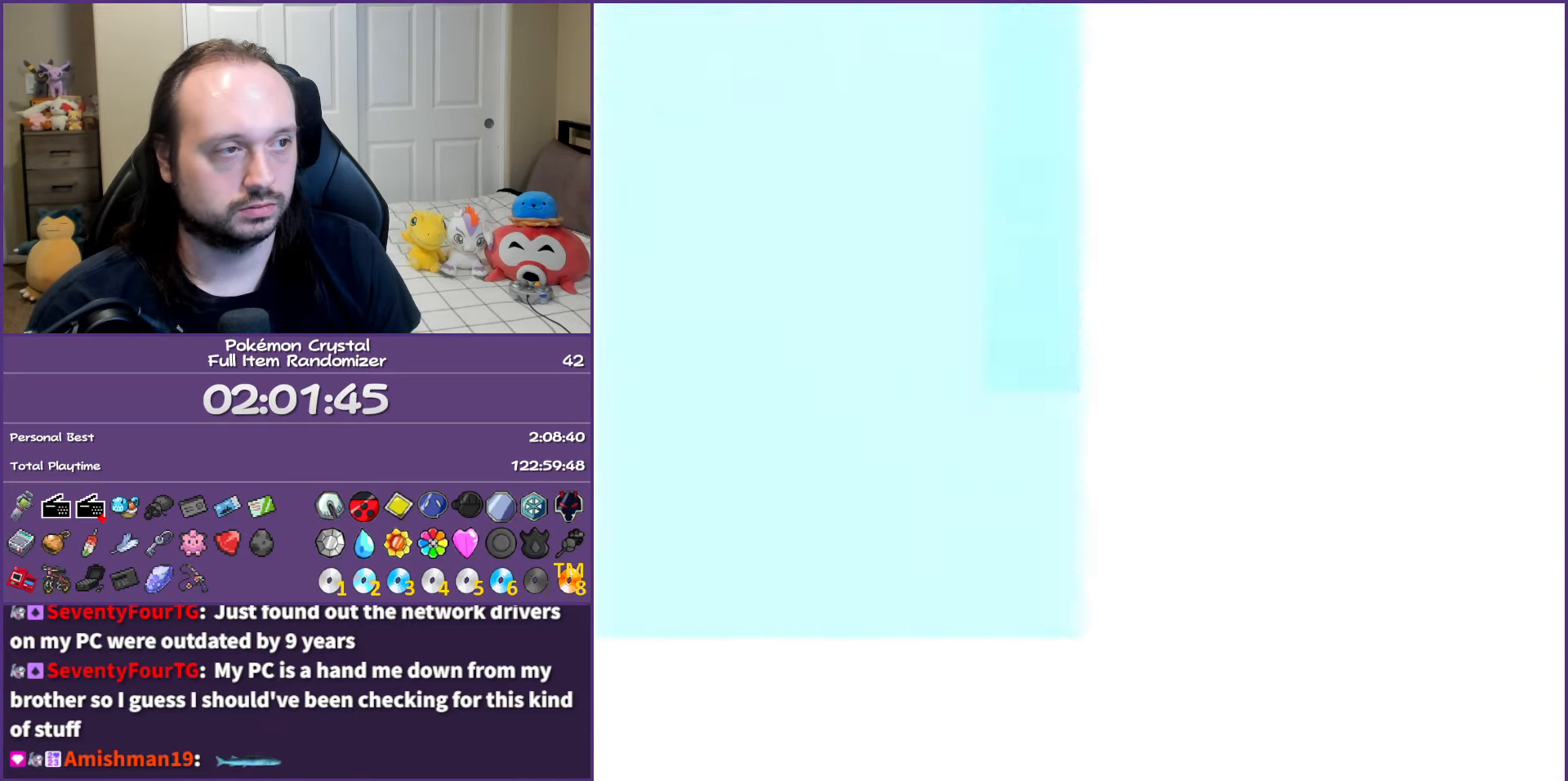
{"buttons": ["A"], "events": [[83, "B", "down"], [167, "B", "up"], [250, "B", "down"], [333, "B", "up"], [467, "A", "down"]]}
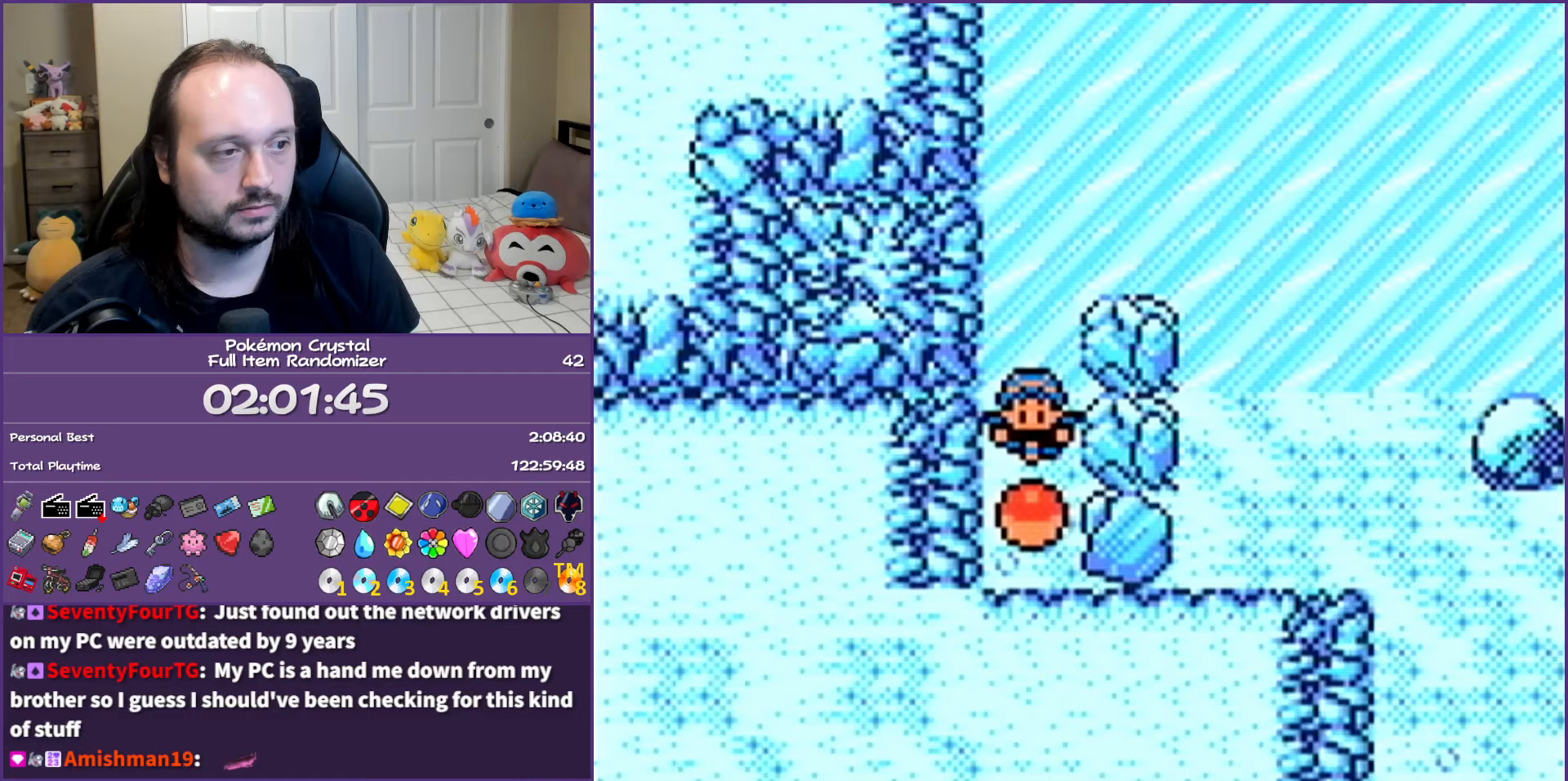
{"buttons": ["B"], "events": [[83, "A", "up"], [250, "B", "down"], [383, "B", "up"], [433, "B", "down"]]}
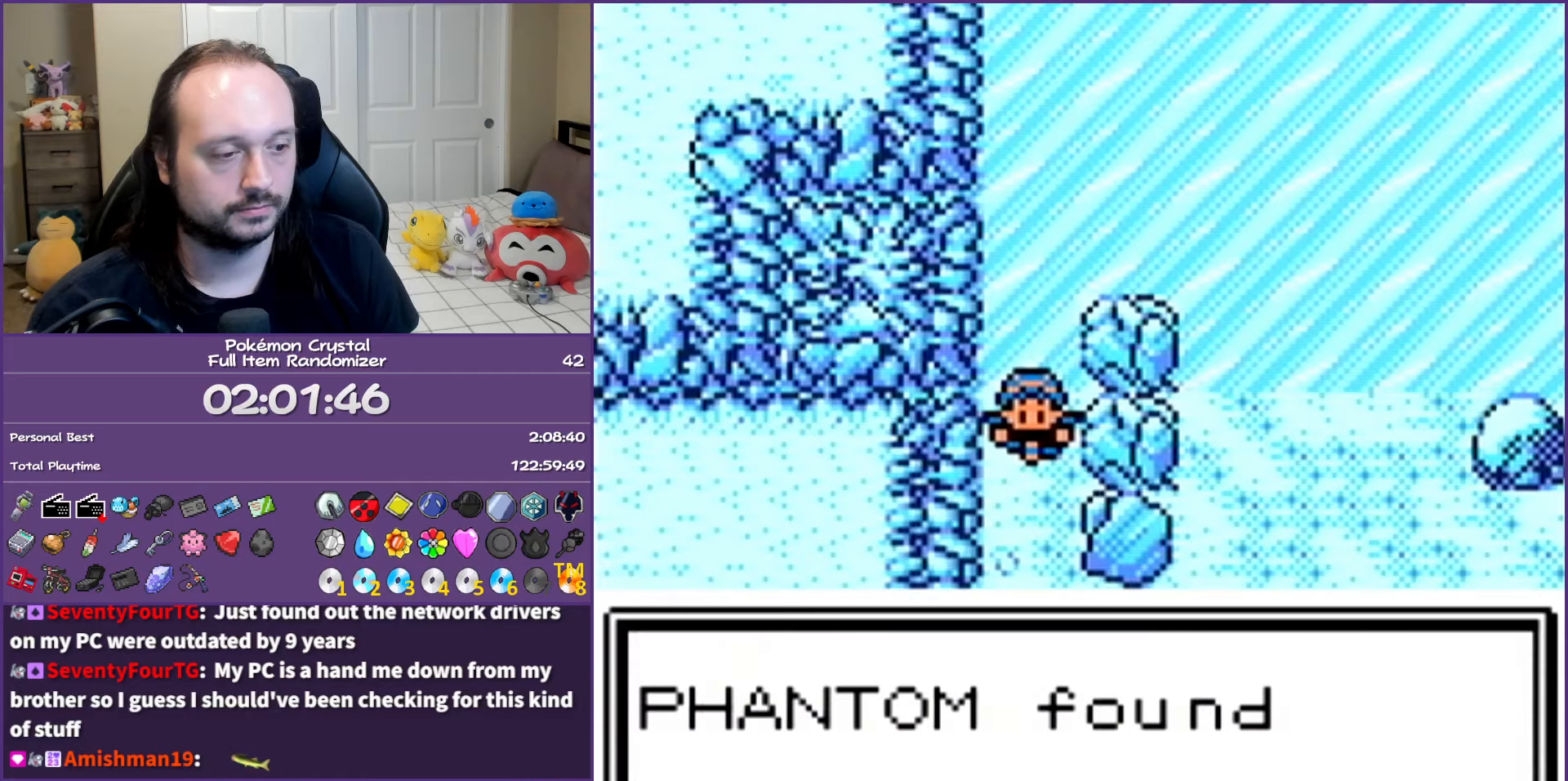
{"buttons": ["B", "DPAD_UP"], "events": [[100, "DPAD_UP", "down"], [250, "A", "down"], [417, "A", "up"]]}
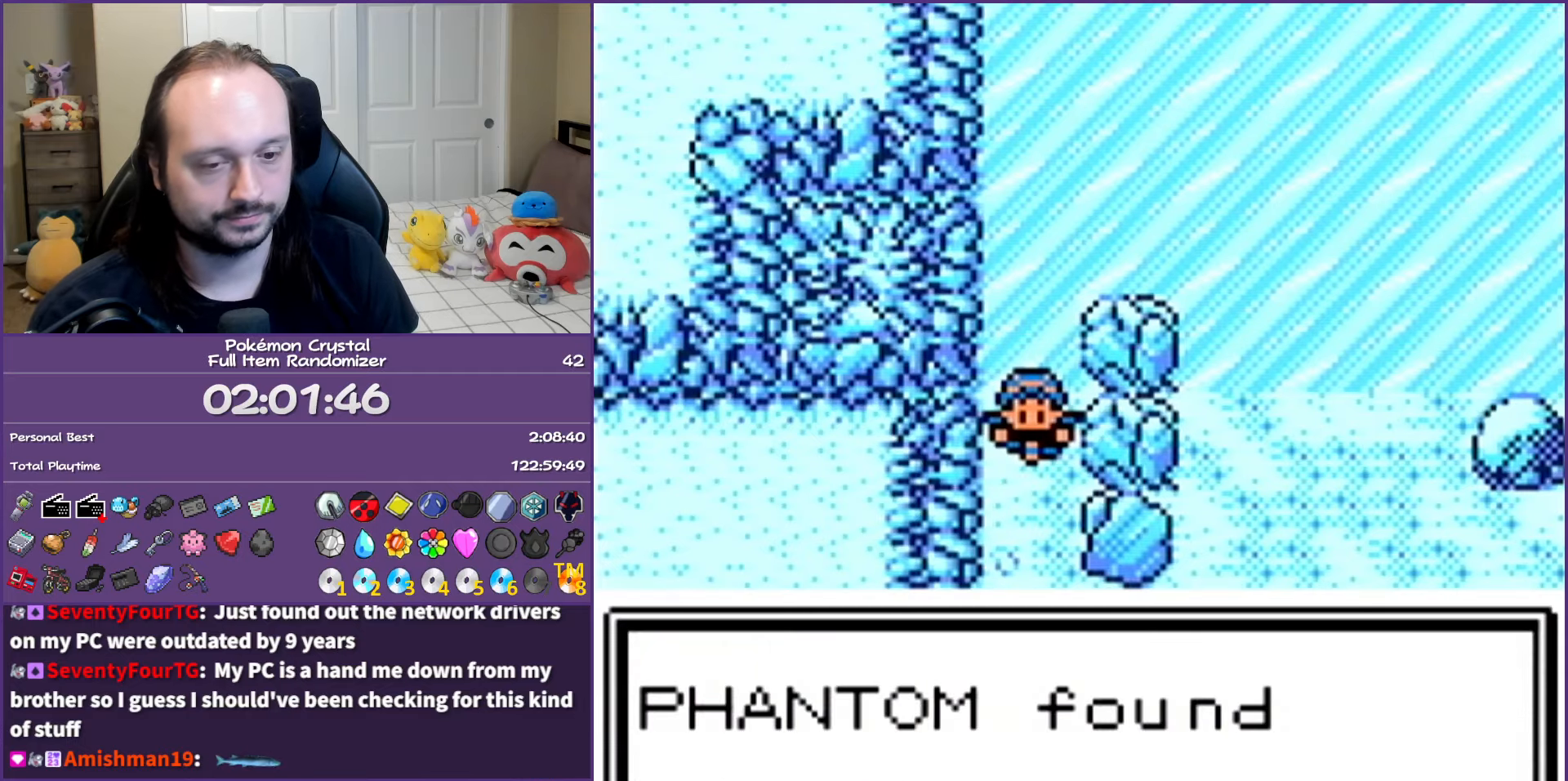
{"buttons": ["A", "B", "DPAD_UP"], "events": [[17, "A", "down"], [117, "A", "up"], [233, "A", "down"], [333, "A", "up"], [400, "A", "down"]]}
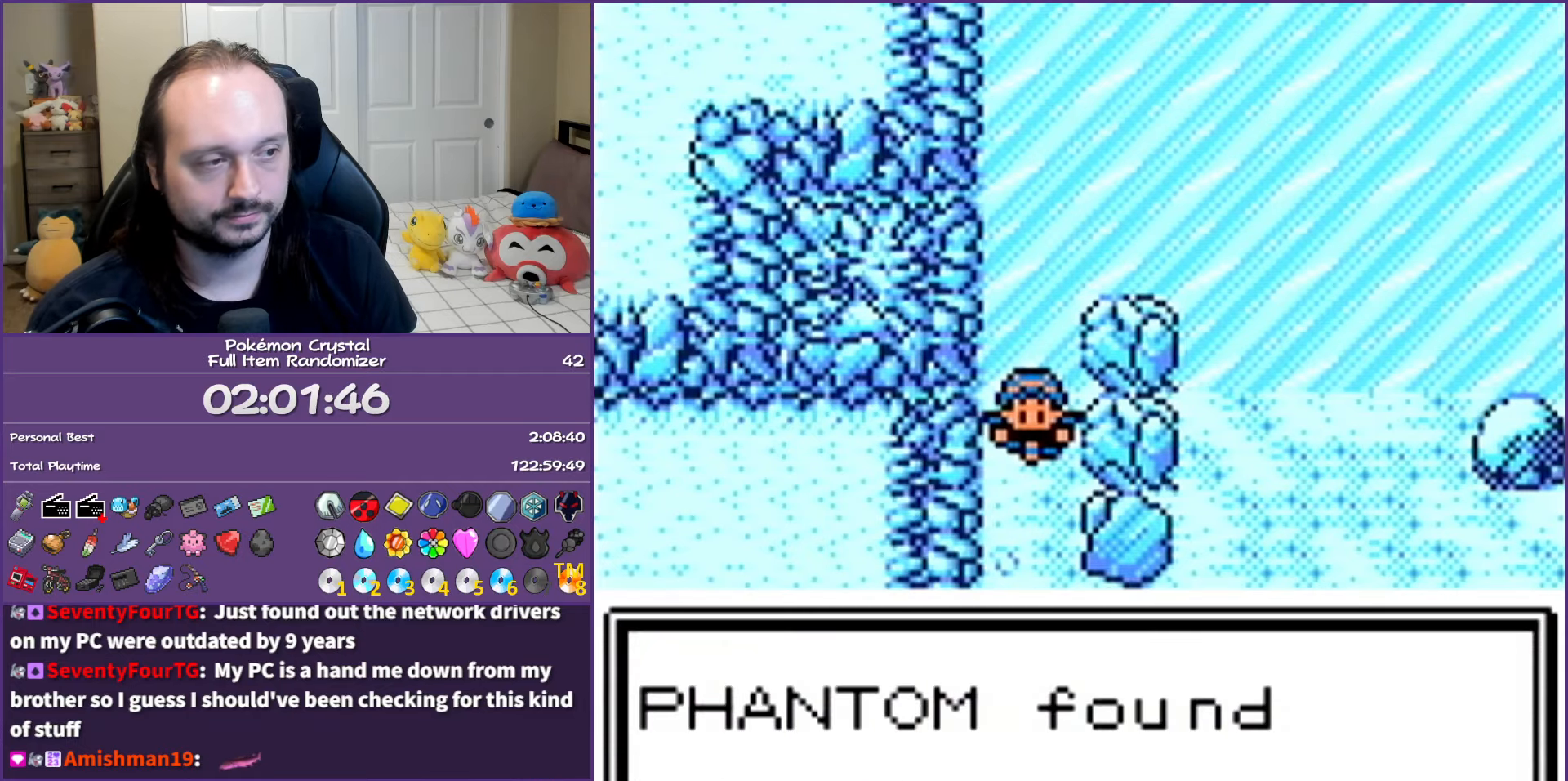
{"buttons": ["B", "DPAD_UP"], "events": [[17, "A", "up"], [83, "A", "down"], [183, "A", "up"], [250, "A", "down"], [383, "A", "up"]]}
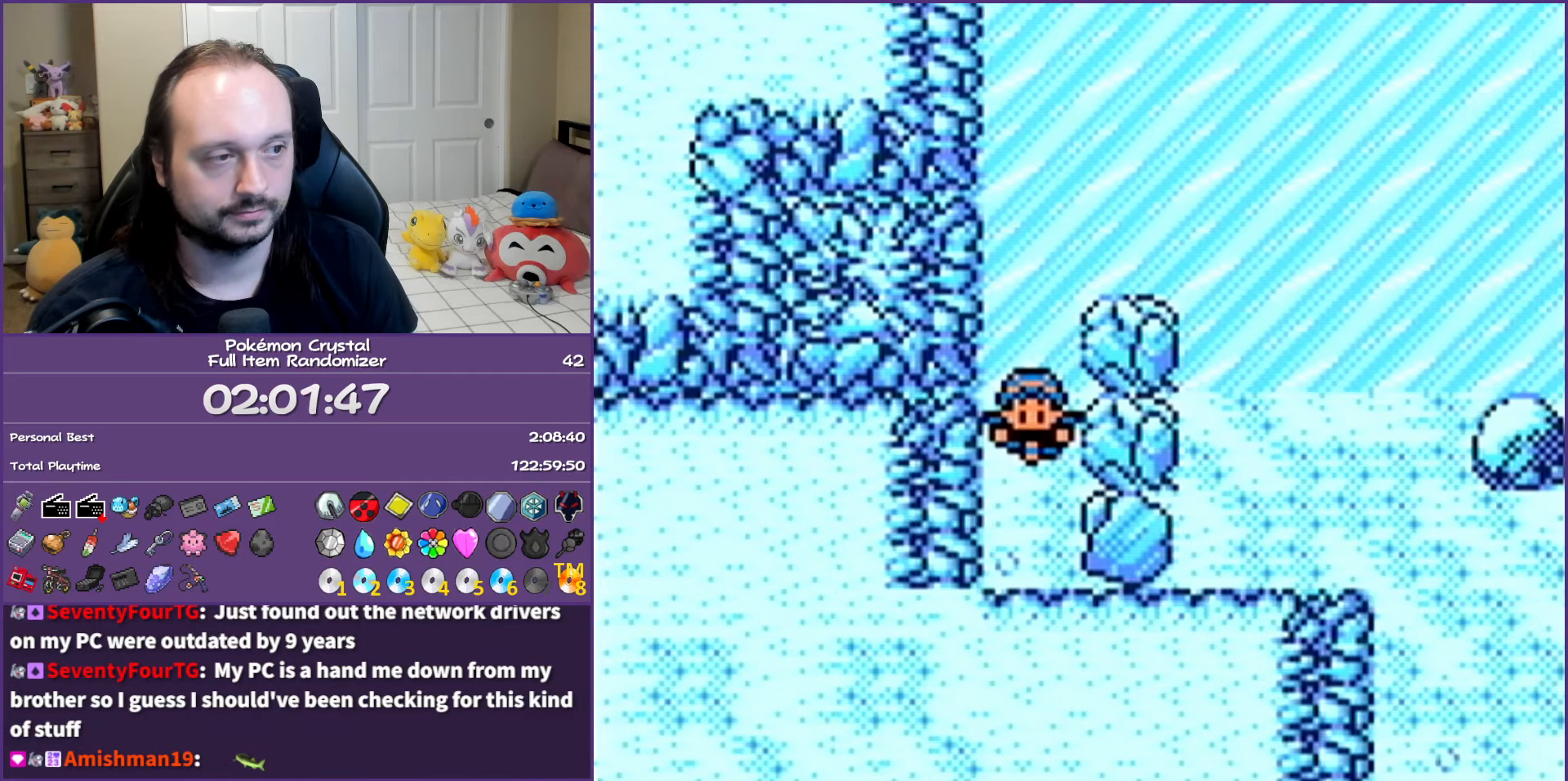
{"buttons": ["B", "DPAD_UP"], "events": []}
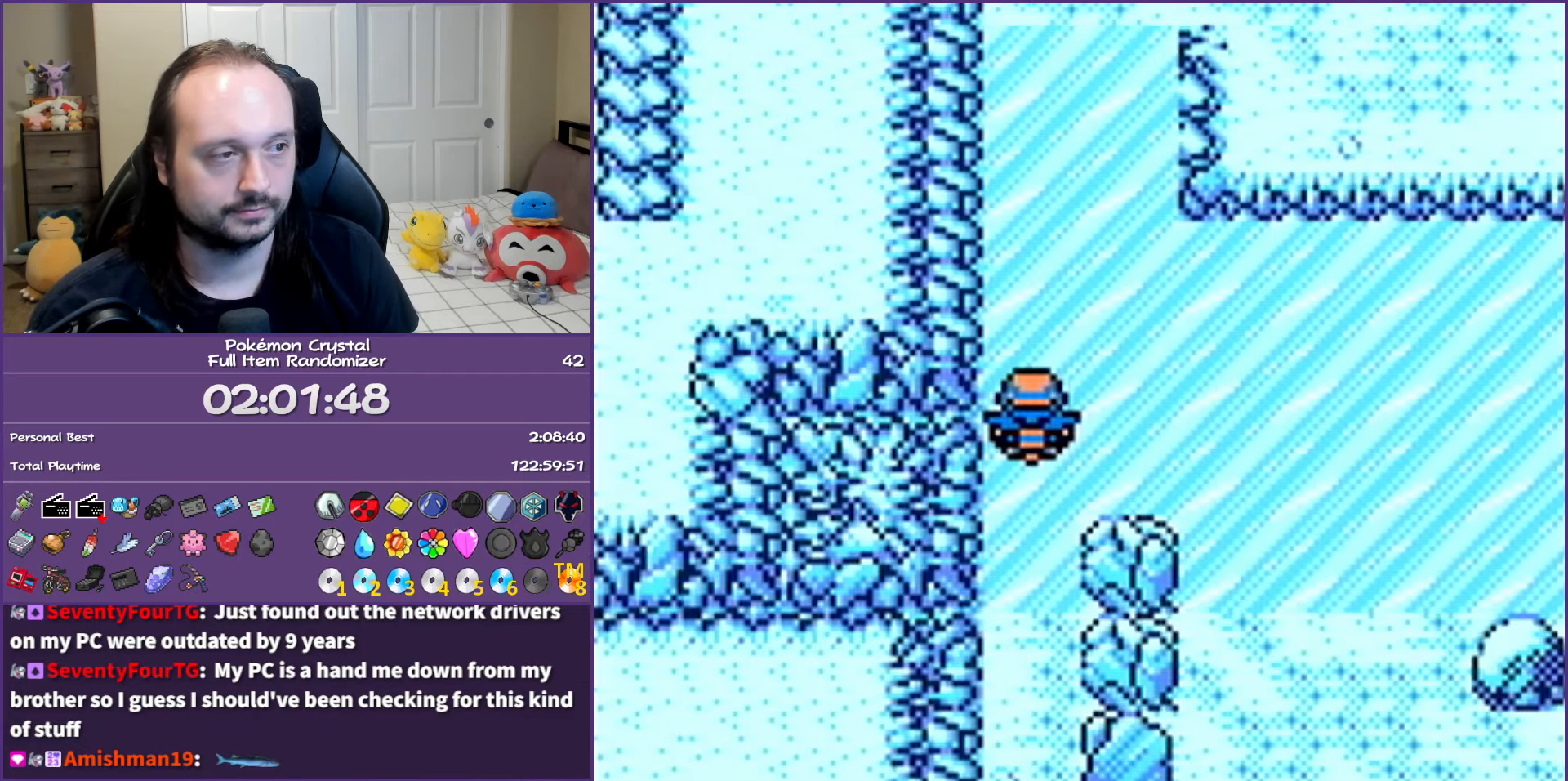
{"buttons": ["DPAD_RIGHT"], "events": [[100, "B", "up"], [100, "DPAD_UP", "up"], [267, "DPAD_RIGHT", "down"]]}
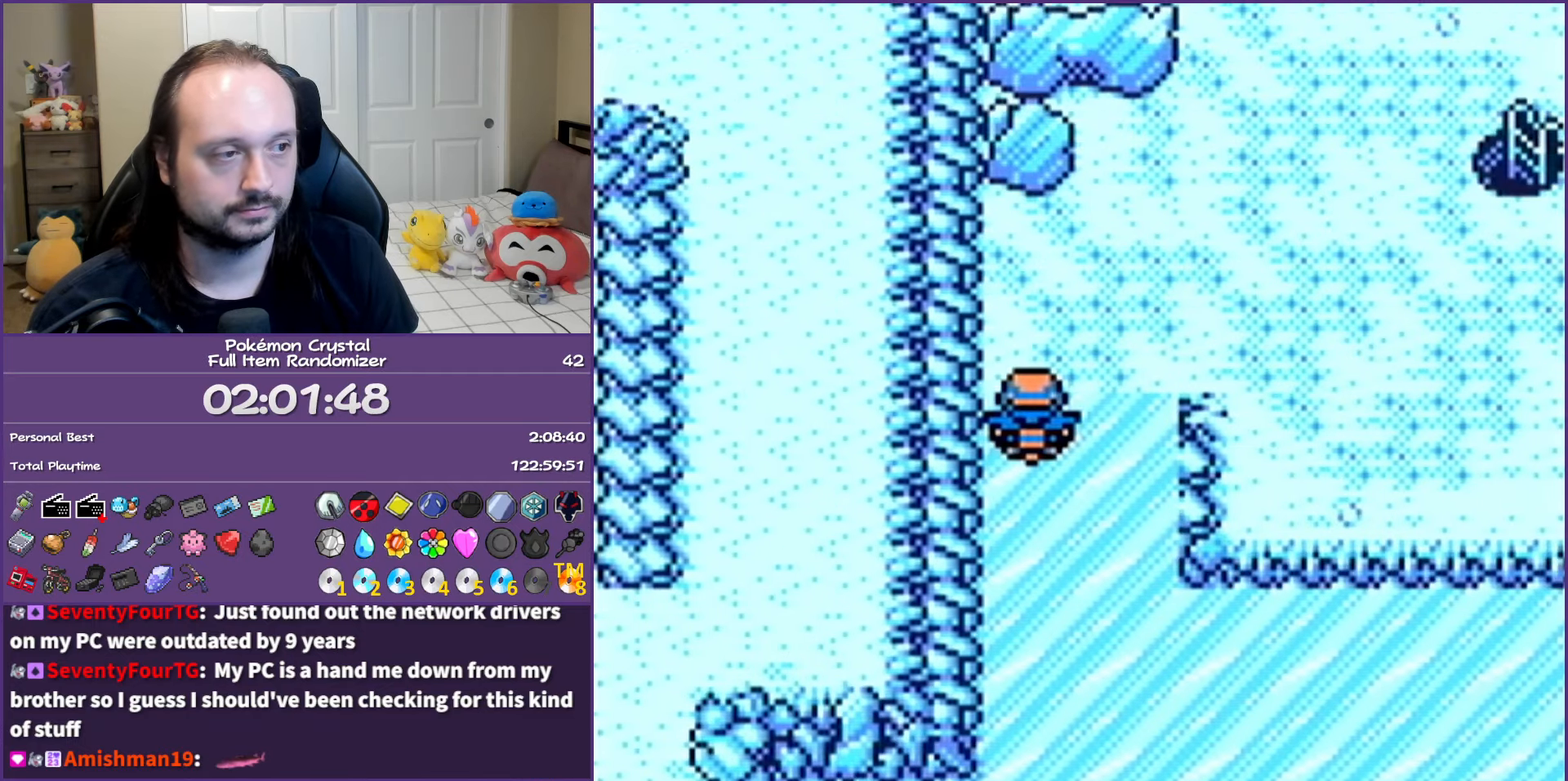
{"buttons": ["DPAD_RIGHT"], "events": []}
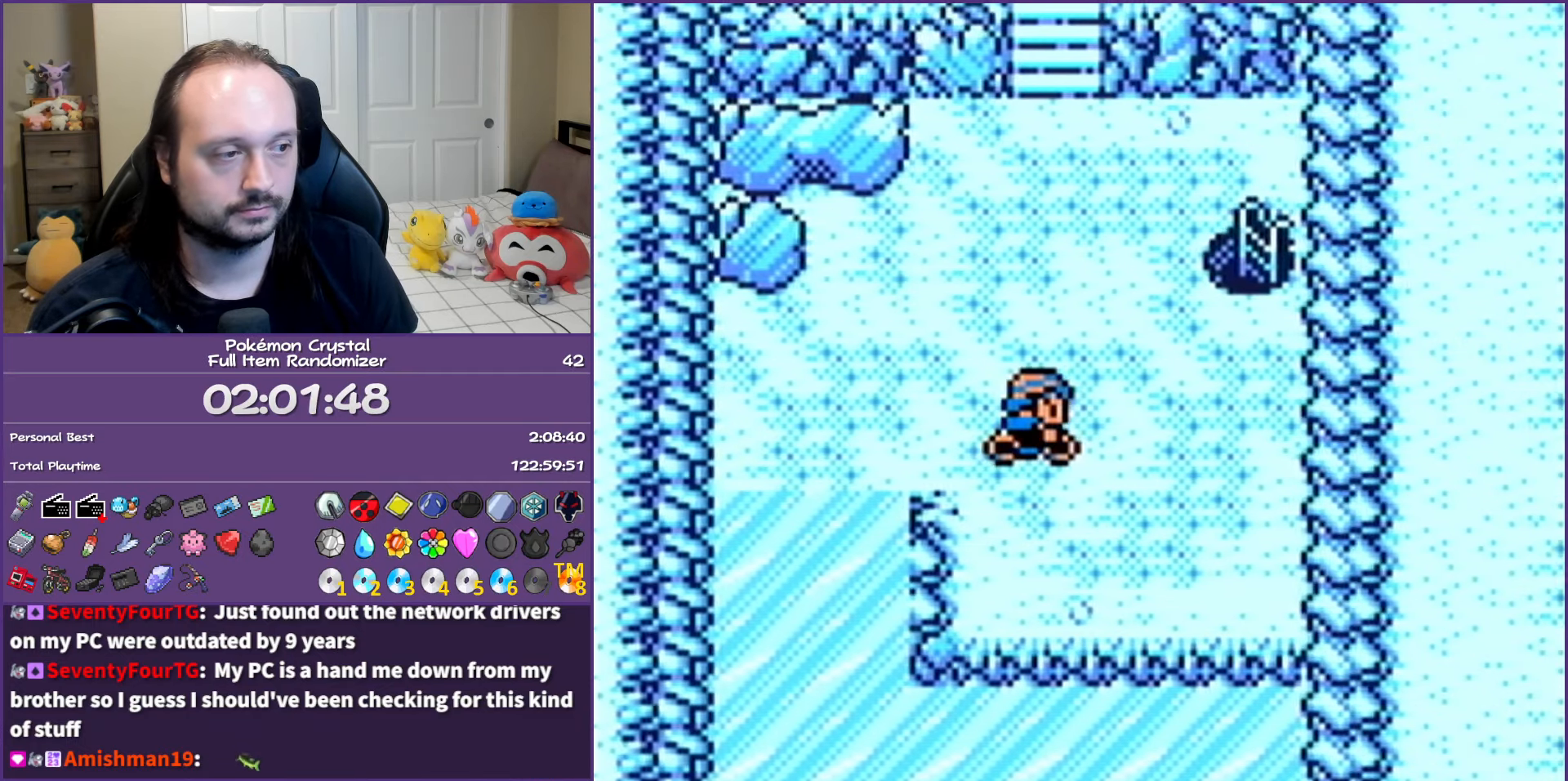
{"buttons": ["DPAD_DOWN"], "events": [[67, "DPAD_DOWN", "down"], [100, "DPAD_RIGHT", "up"]]}
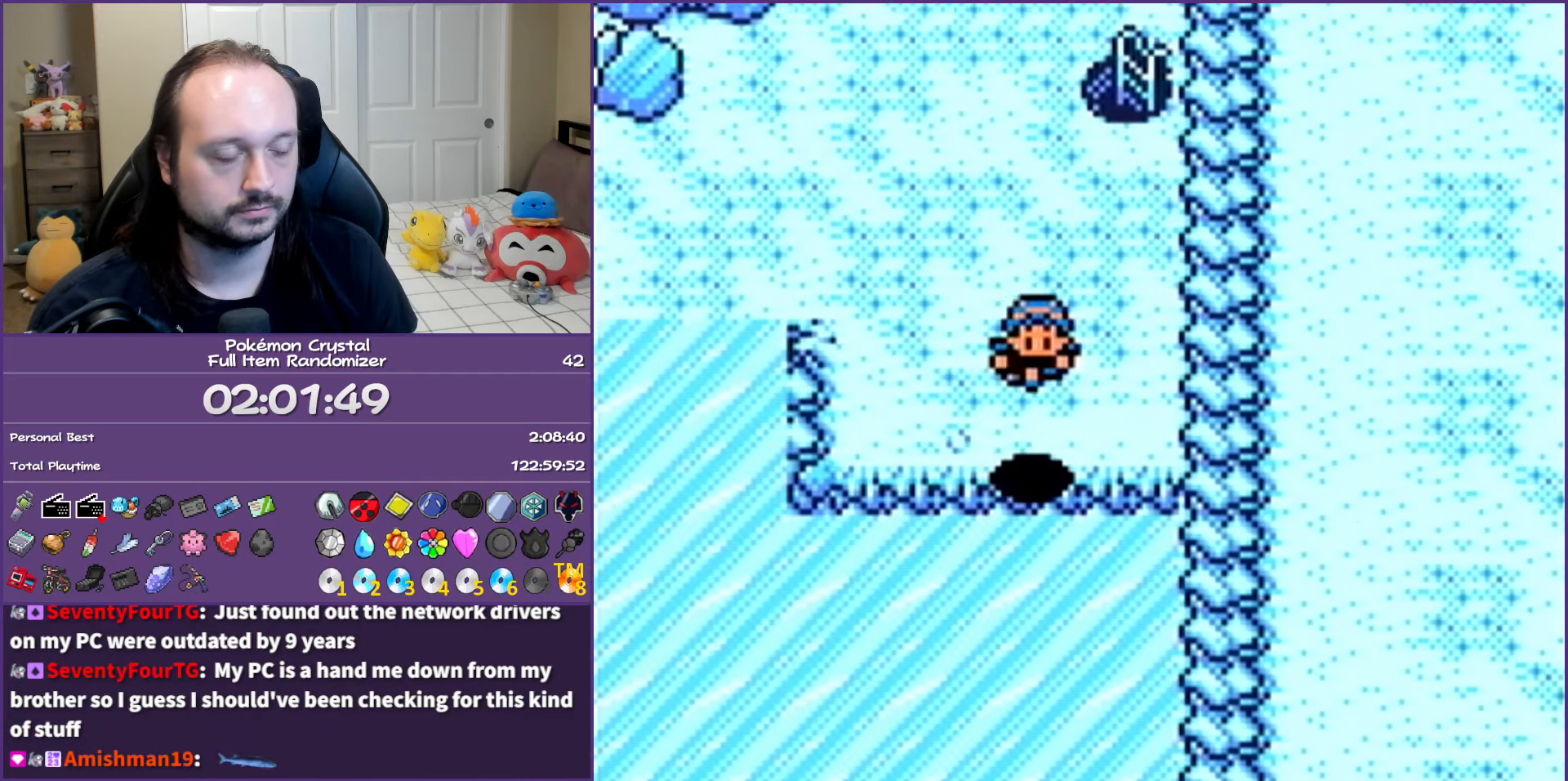
{"buttons": ["DPAD_DOWN"], "events": []}
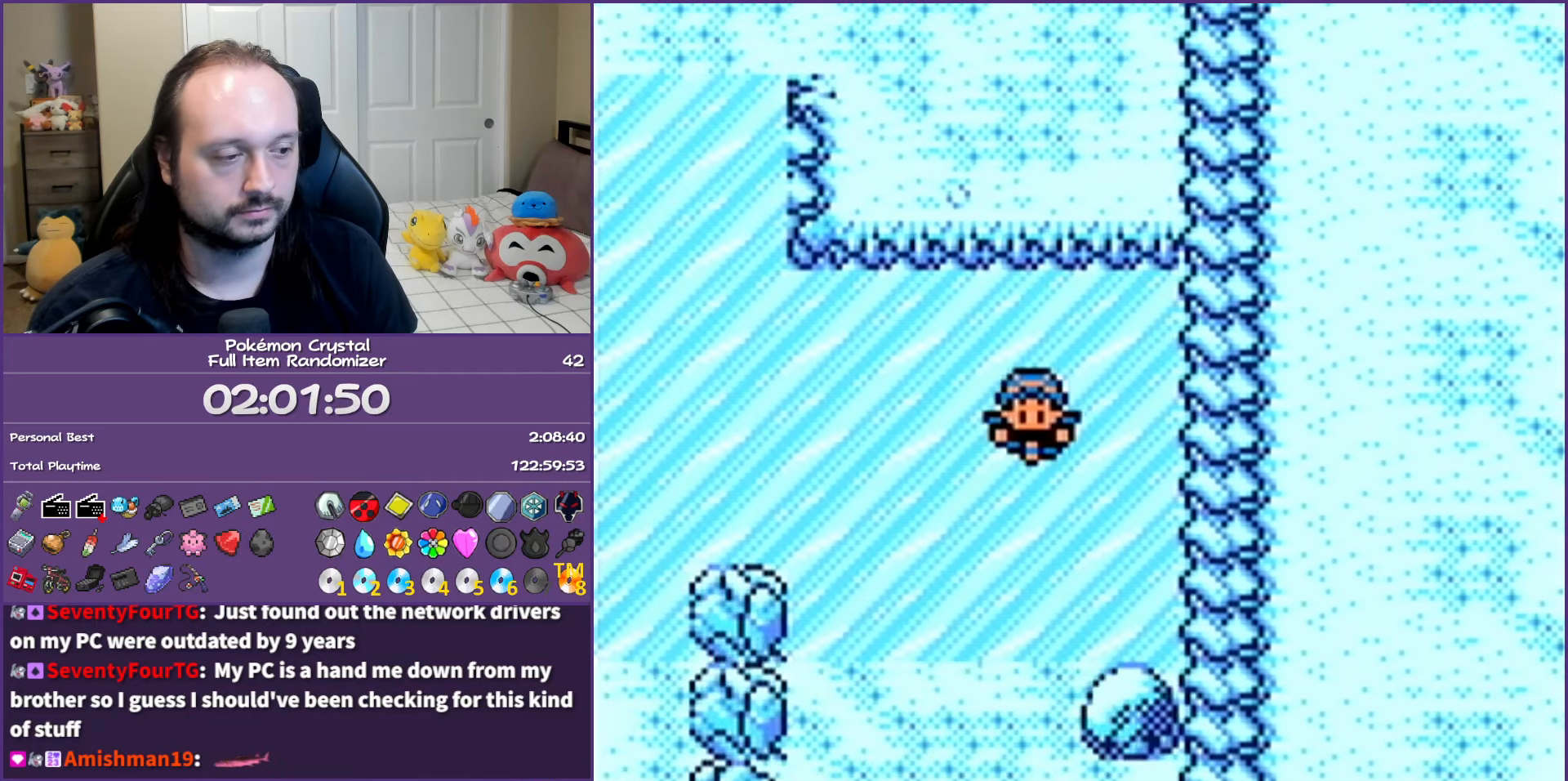
{"buttons": ["DPAD_DOWN"], "events": []}
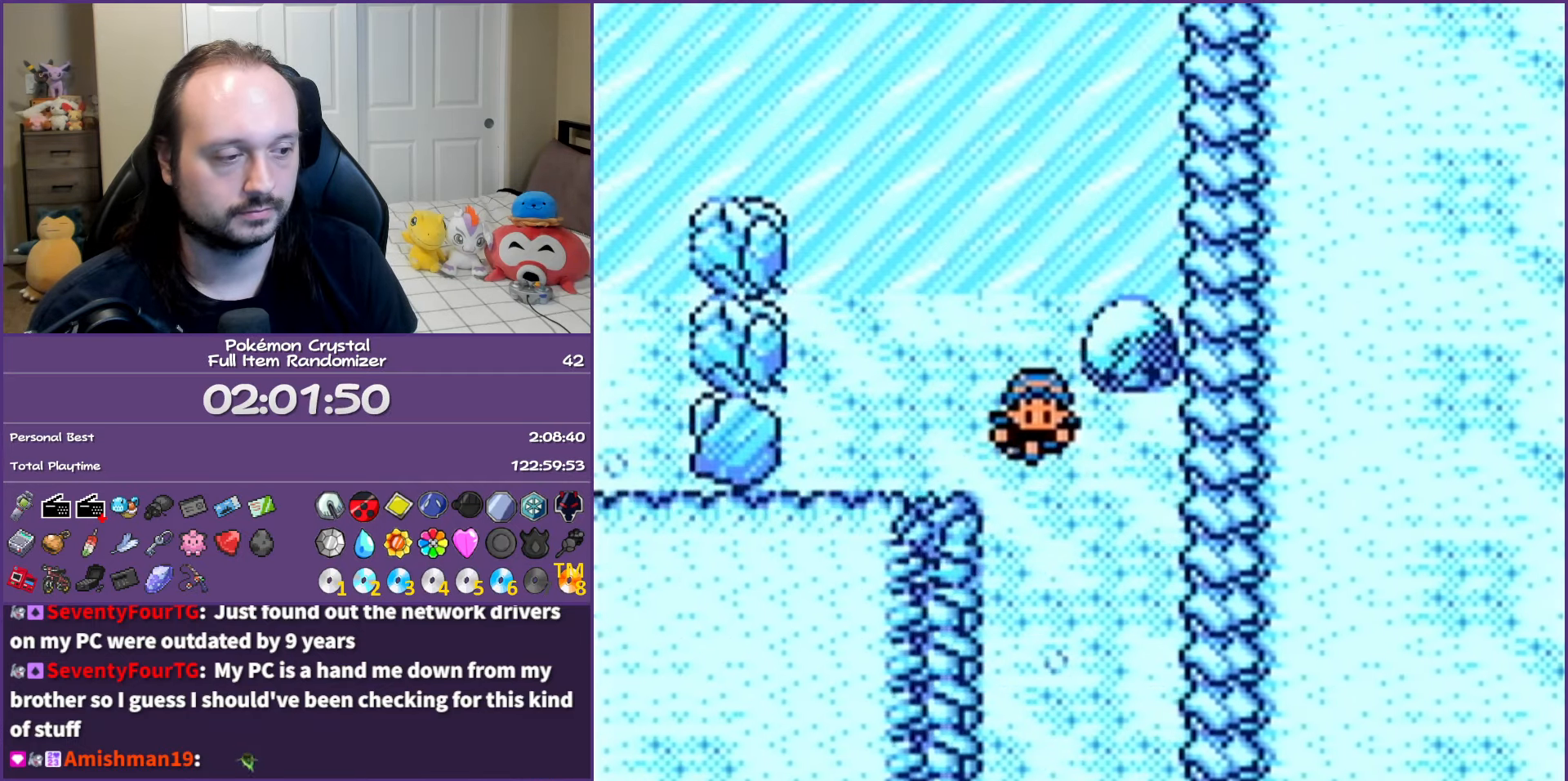
{"buttons": ["DPAD_DOWN"], "events": []}
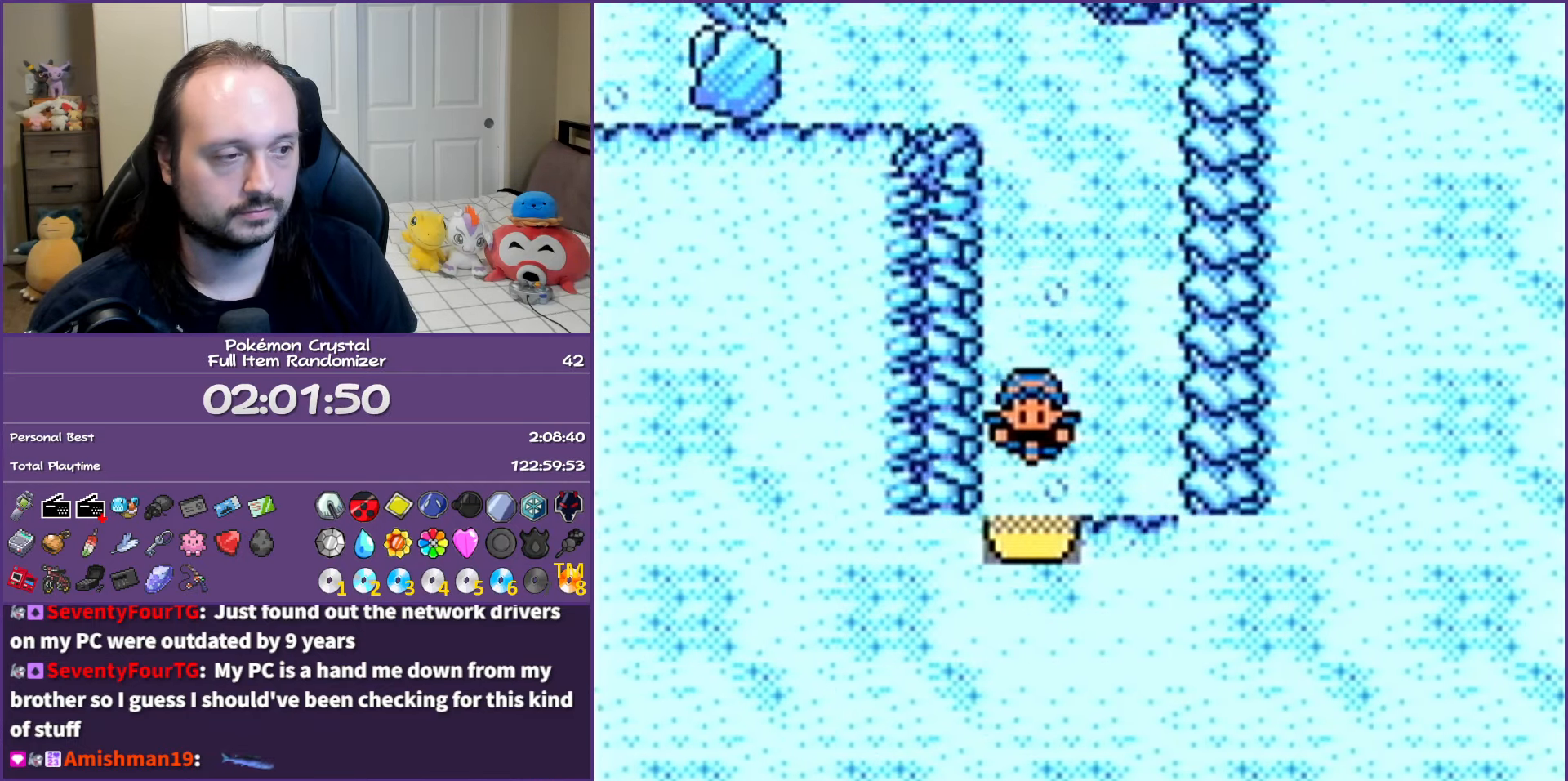
{"buttons": ["DPAD_DOWN"], "events": [[267, "DPAD_DOWN", "up"], [483, "DPAD_DOWN", "down"]]}
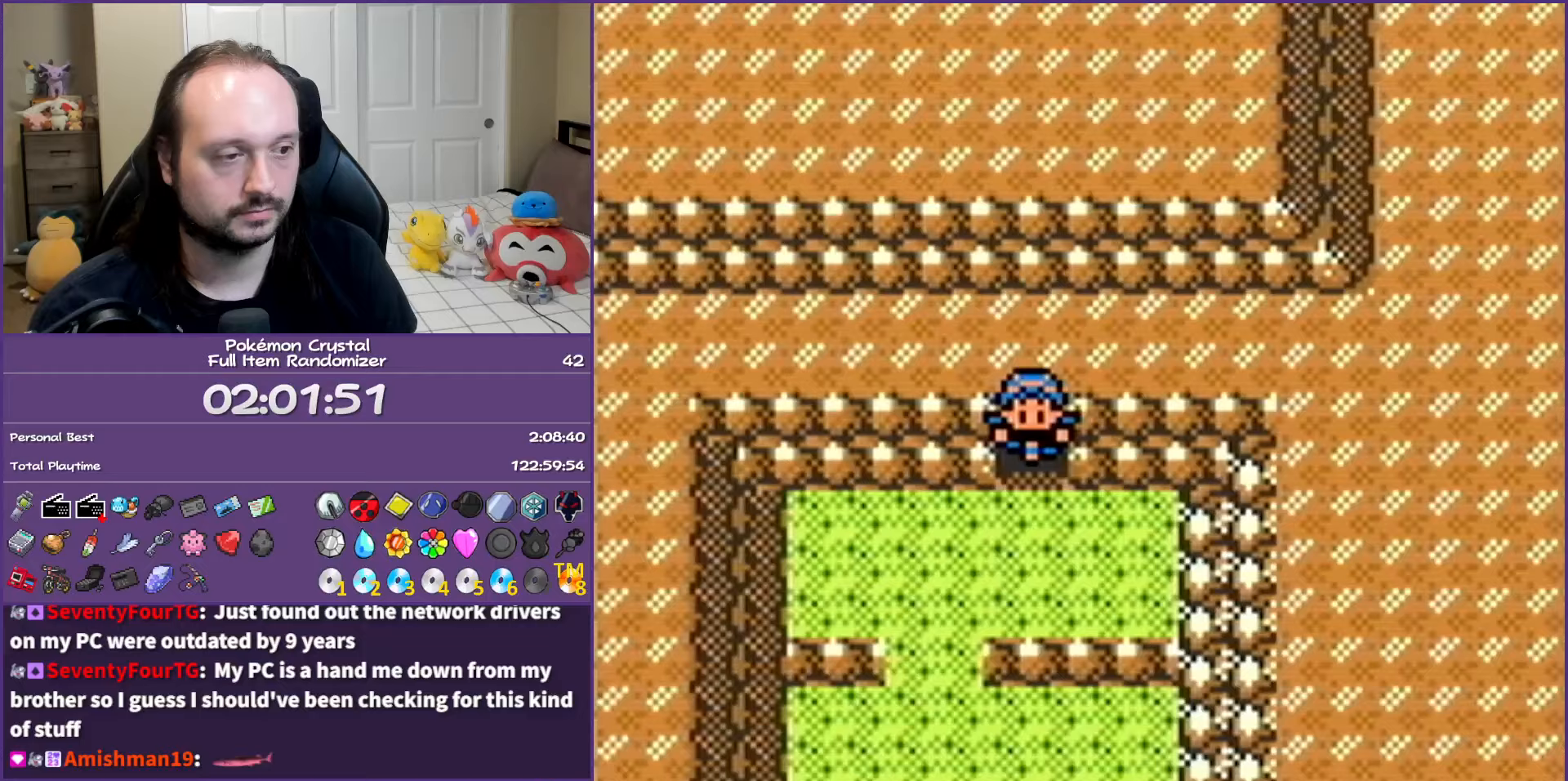
{"buttons": ["DPAD_DOWN"], "events": []}
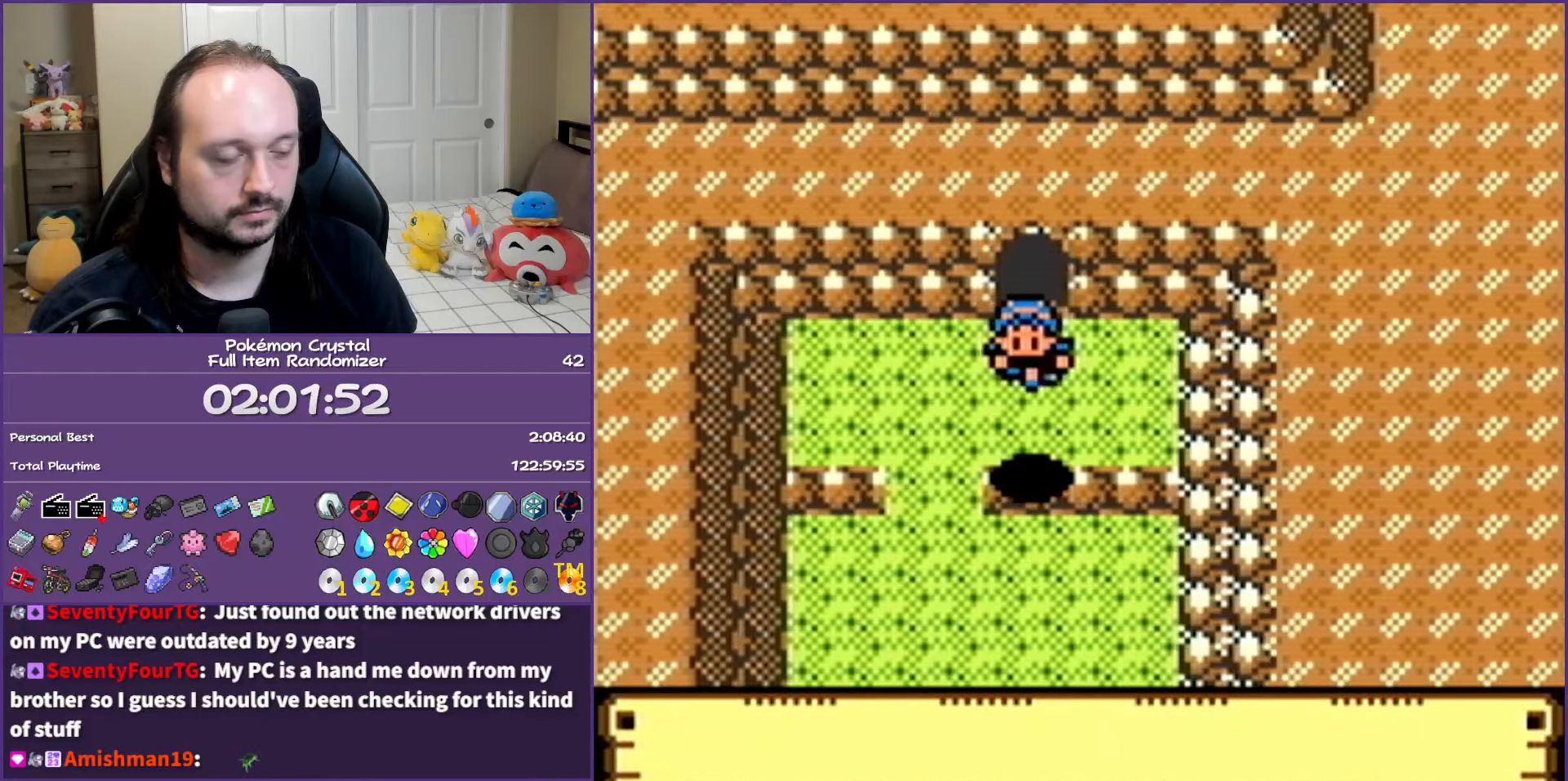
{"buttons": ["DPAD_DOWN"], "events": []}